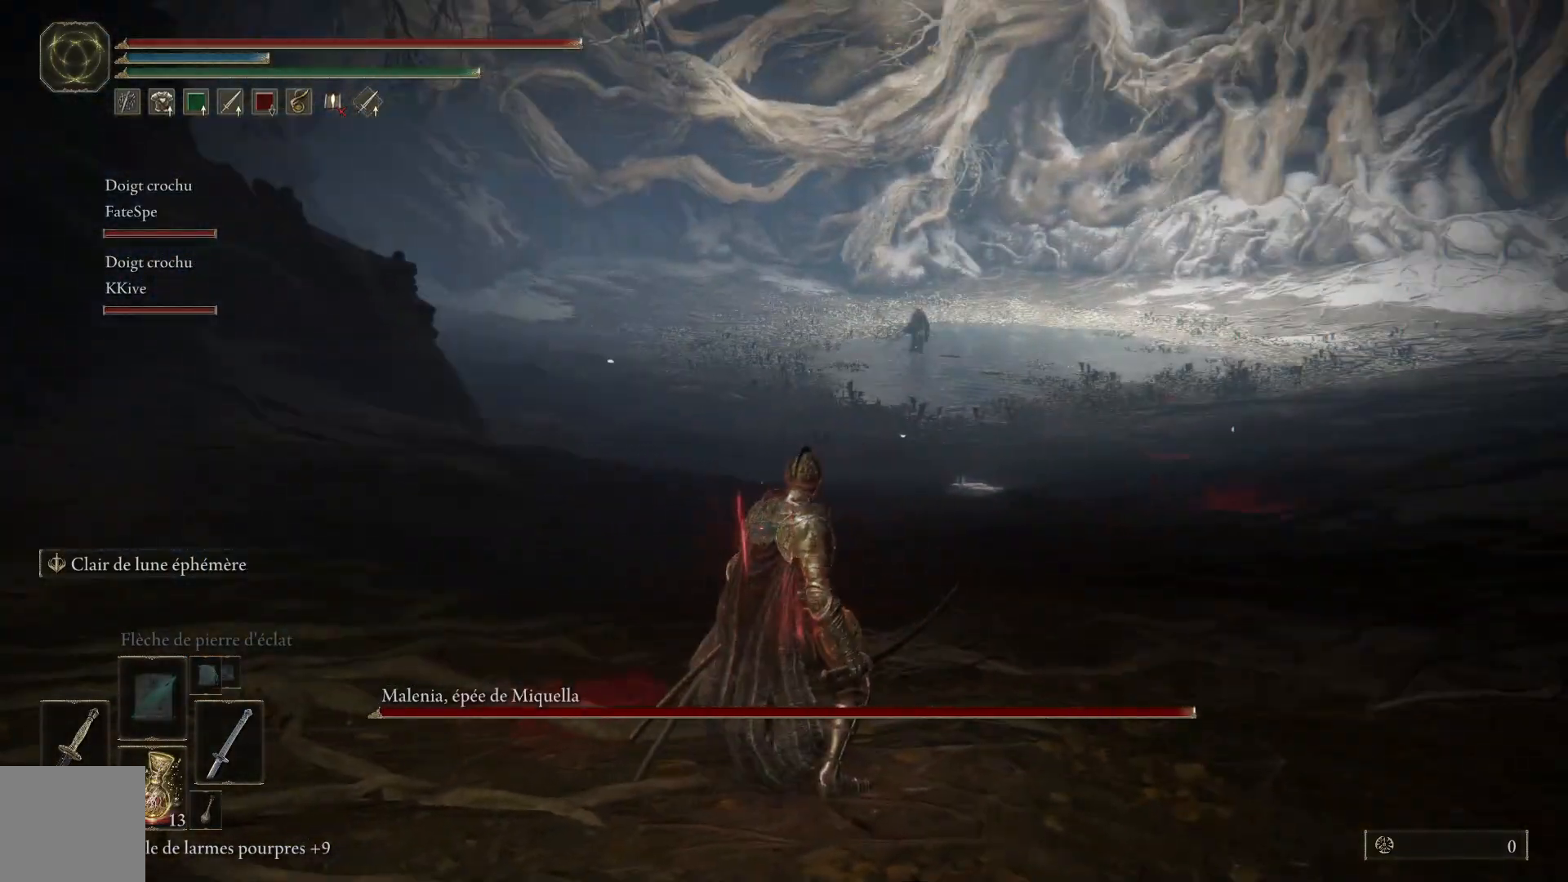
Gameplay with a controller (Xbox layout); each line is a JSON object with the inputs held at the frame after it. "events" lists button and stick changes between this image and that frame as [ms after this image, input, new state], when the widget could be followed in between. Not read: SHARE Z.
{"buttons": ["R3"], "left_stick": "up-right", "right_stick": "center", "events": [[50, "left_stick", "right"], [100, "left_stick", "up-right"], [417, "R3", "down"]]}
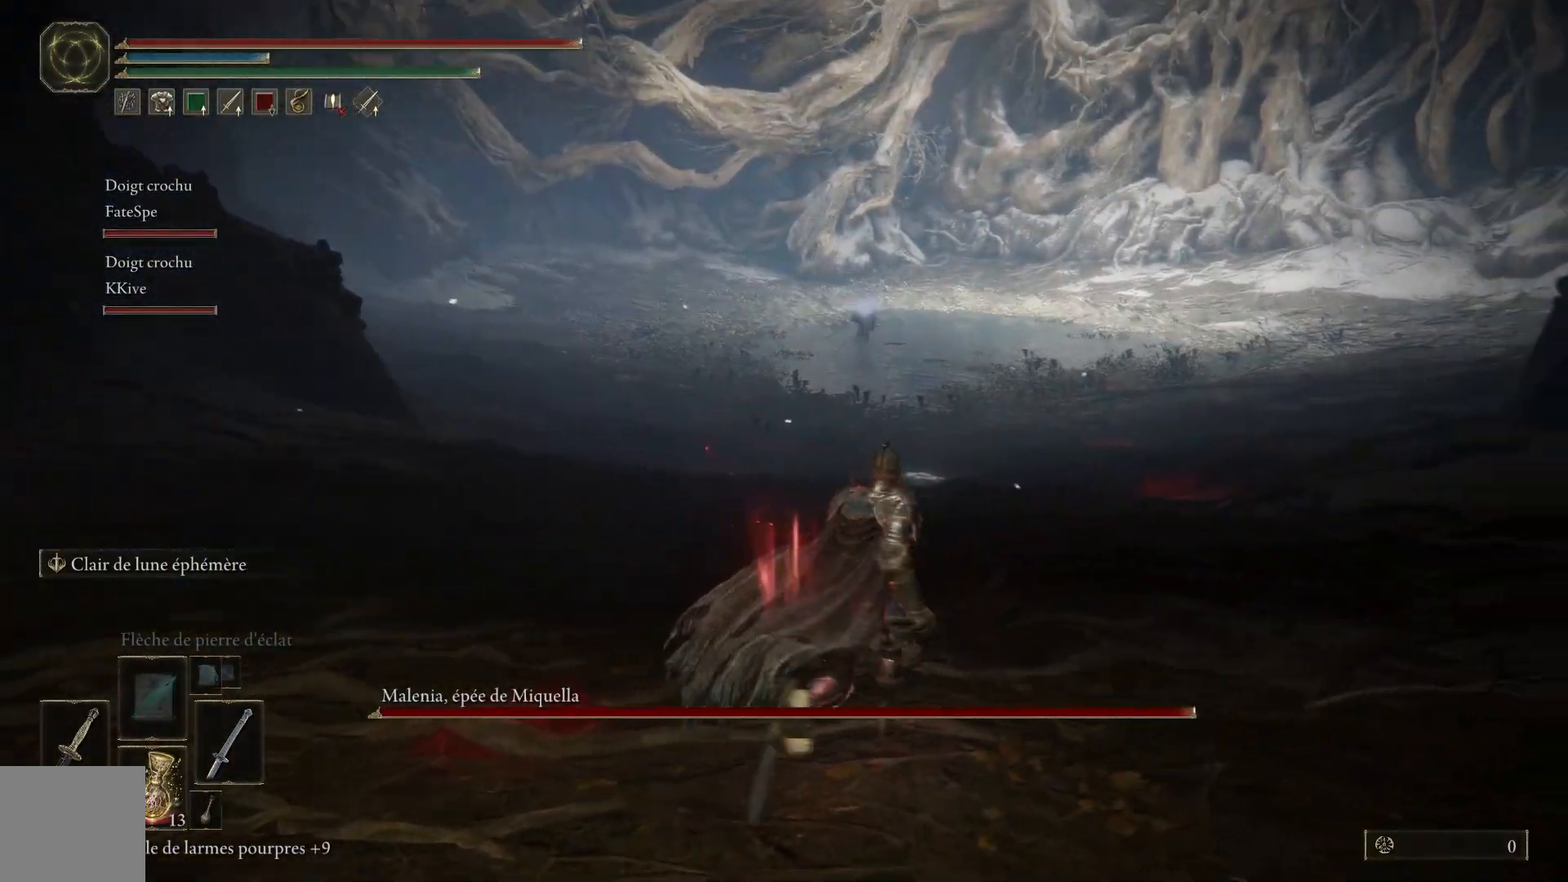
{"buttons": [], "left_stick": "right", "right_stick": "center", "events": [[33, "R3", "up"], [417, "left_stick", "right"]]}
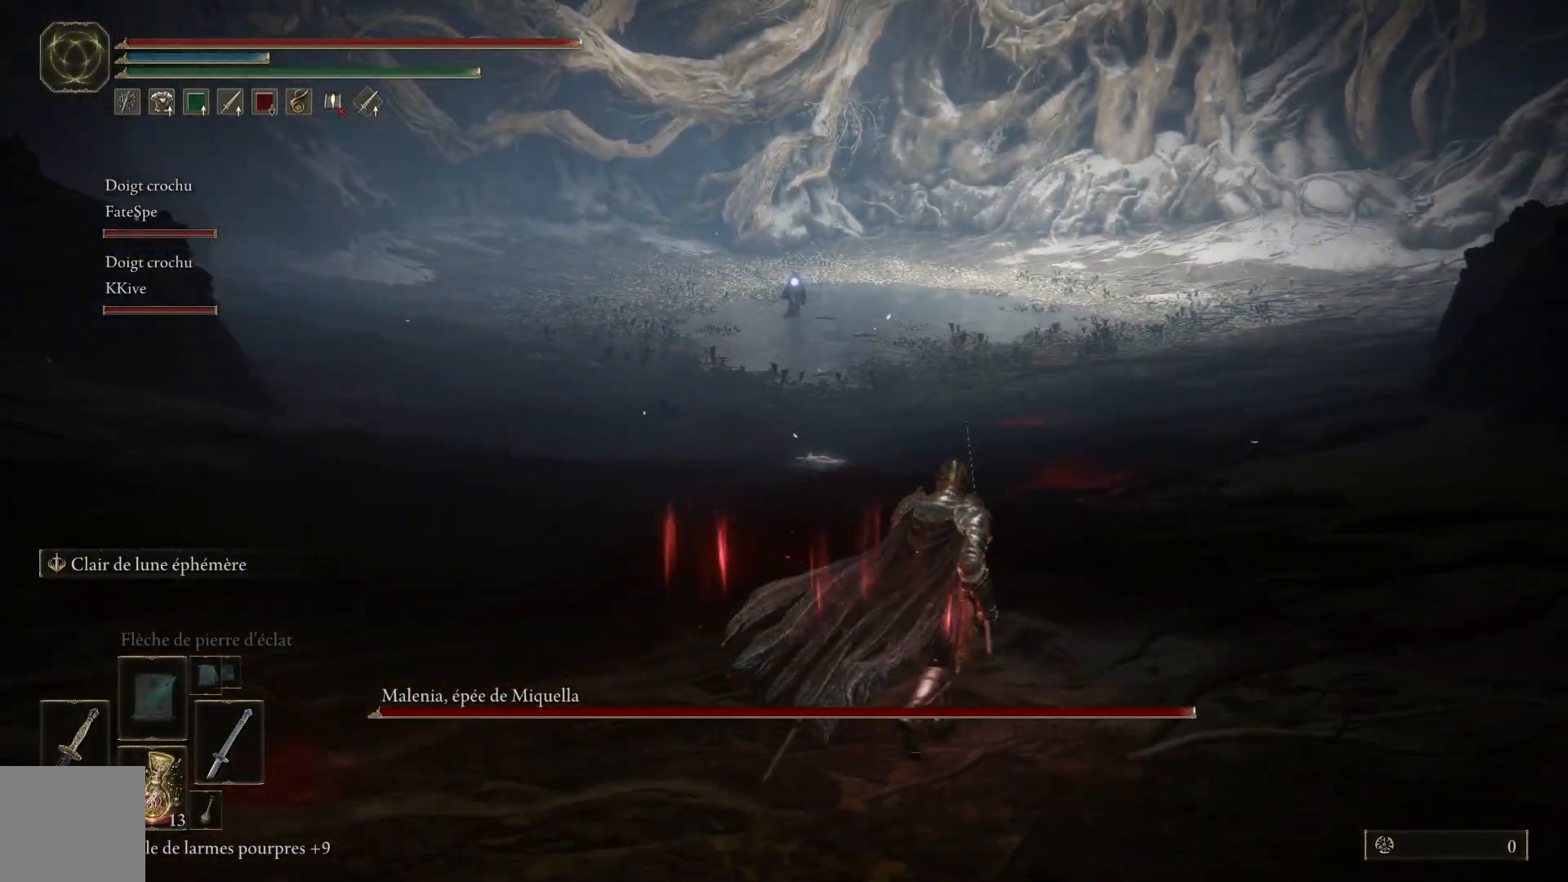
{"buttons": [], "left_stick": "down-left", "right_stick": "center", "events": [[283, "left_stick", "down"], [400, "left_stick", "down-left"]]}
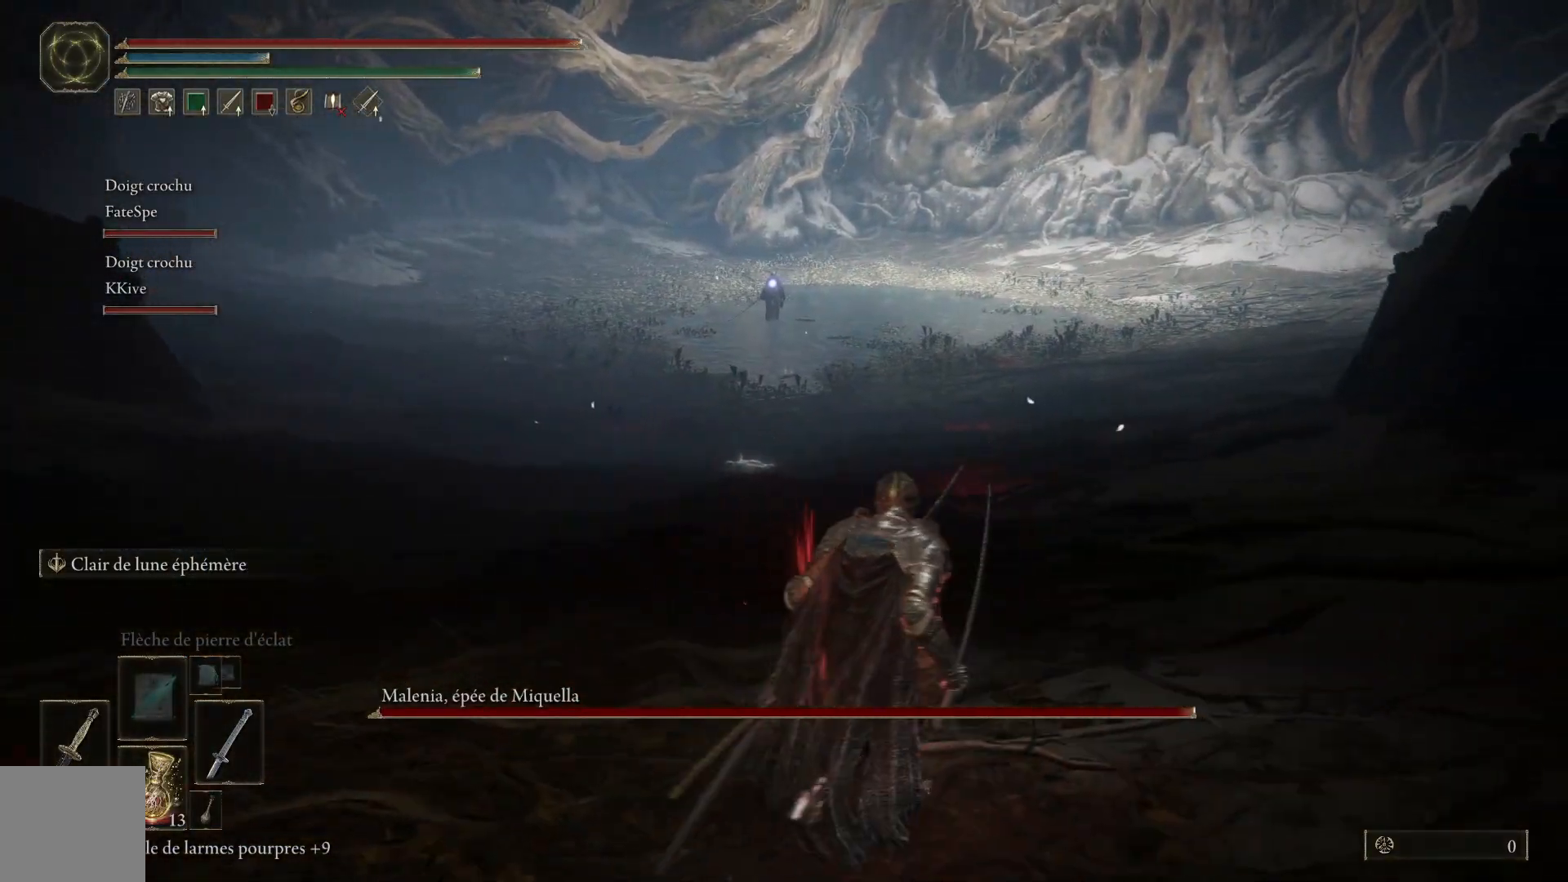
{"buttons": [], "left_stick": "up-left", "right_stick": "center", "events": [[183, "left_stick", "left"], [433, "left_stick", "up-left"]]}
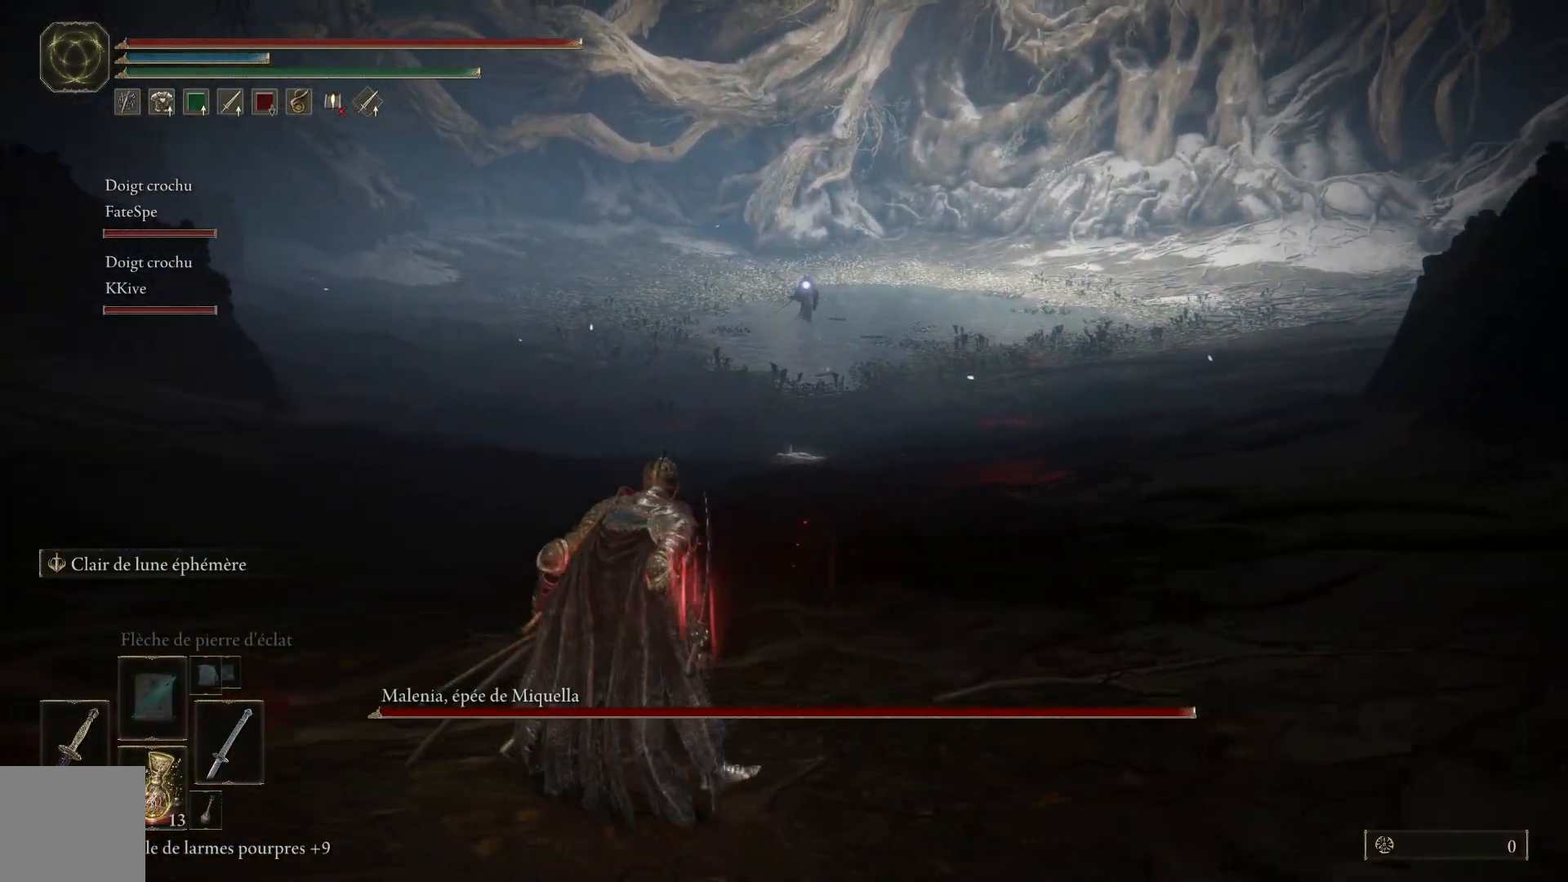
{"buttons": [], "left_stick": "up-right", "right_stick": "center", "events": [[117, "left_stick", "up"], [467, "left_stick", "up-right"]]}
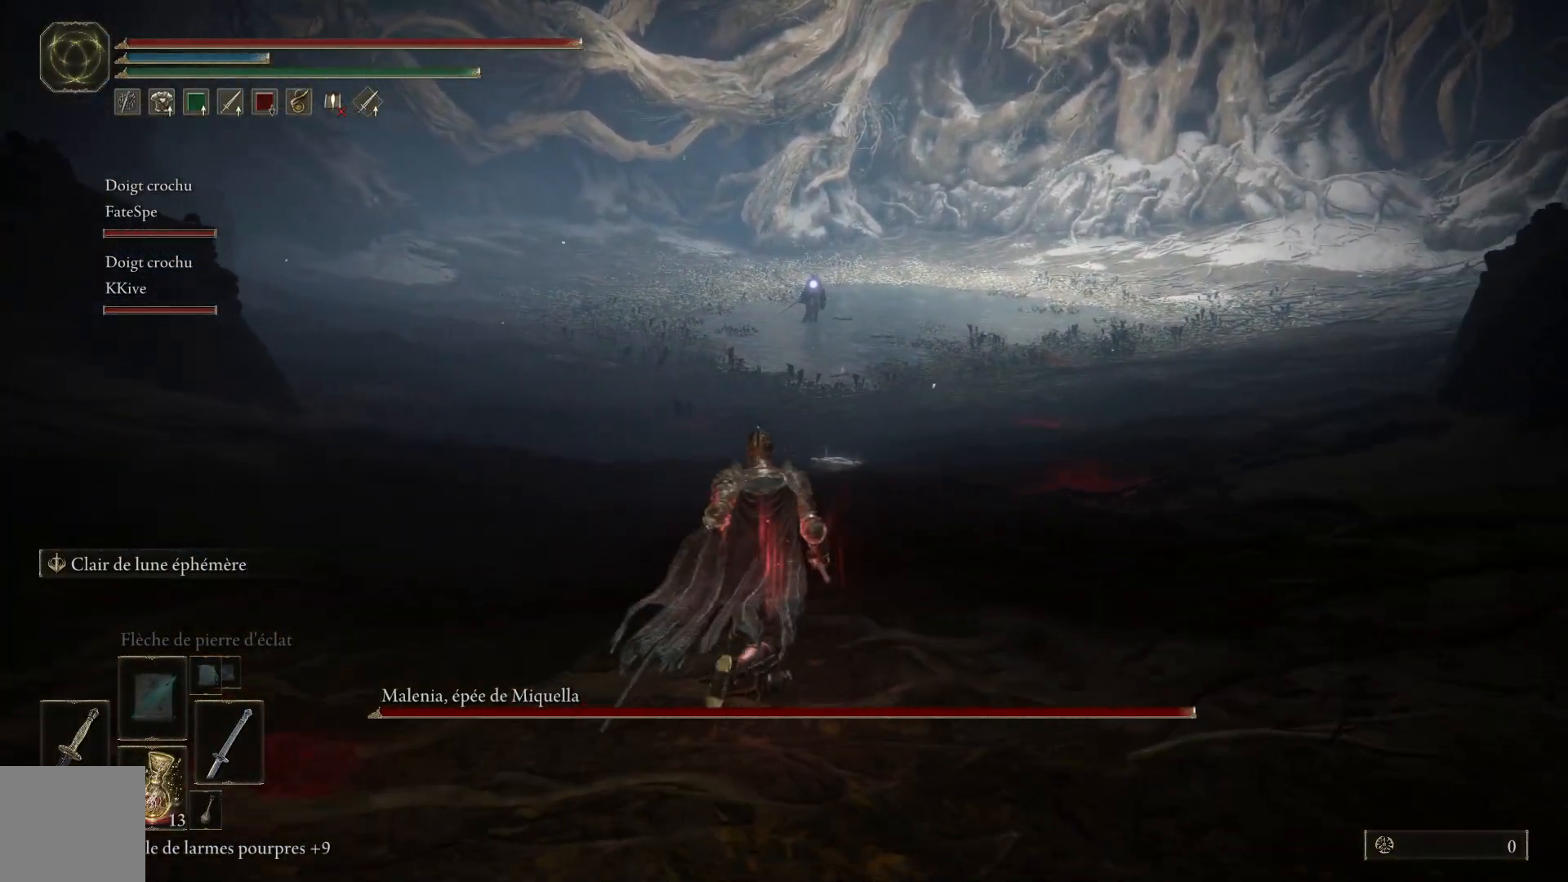
{"buttons": [], "left_stick": "right", "right_stick": "center", "events": [[383, "left_stick", "right"]]}
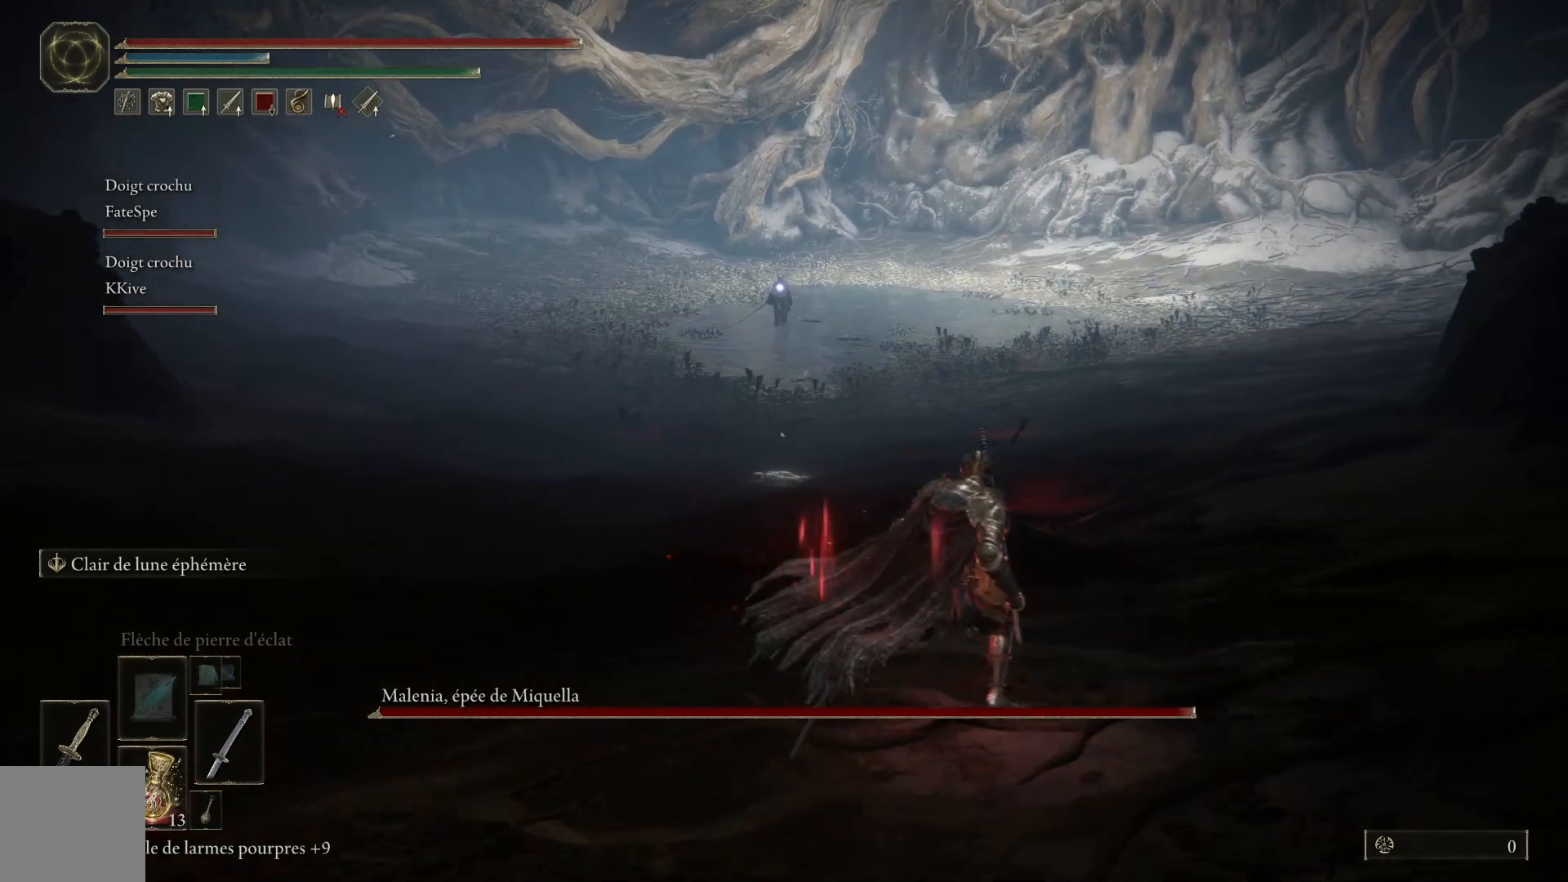
{"buttons": [], "left_stick": "center", "right_stick": "center", "events": [[83, "left_stick", "center"]]}
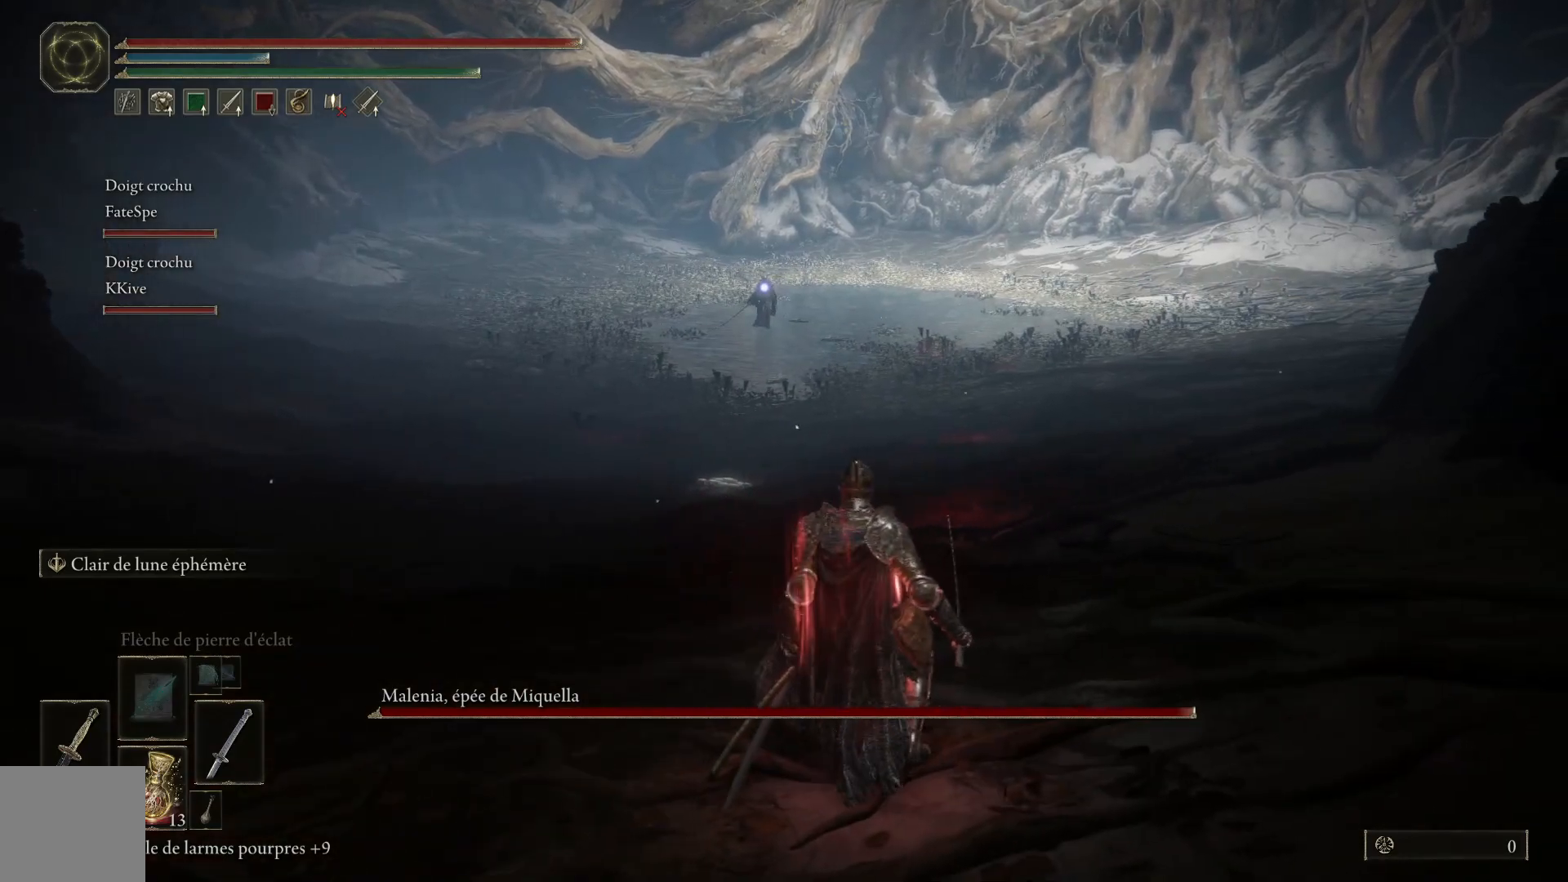
{"buttons": [], "left_stick": "right", "right_stick": "center", "events": [[83, "left_stick", "right"], [367, "START", "down"], [450, "START", "up"]]}
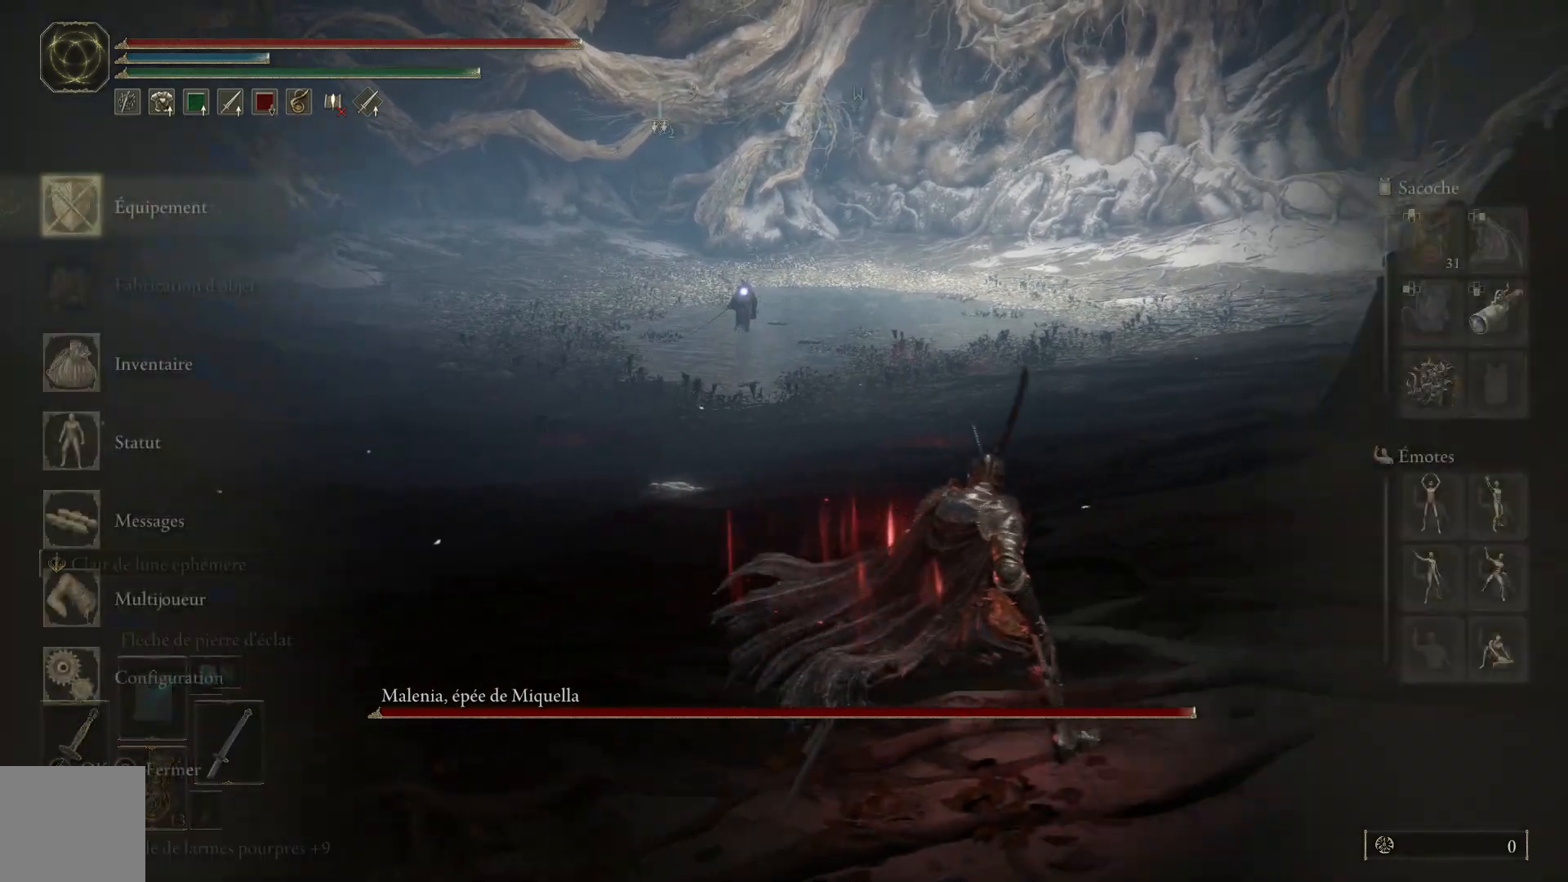
{"buttons": [], "left_stick": "up", "right_stick": "center", "events": [[83, "left_stick", "up-right"], [150, "A", "down"], [233, "A", "up"], [267, "left_stick", "up"]]}
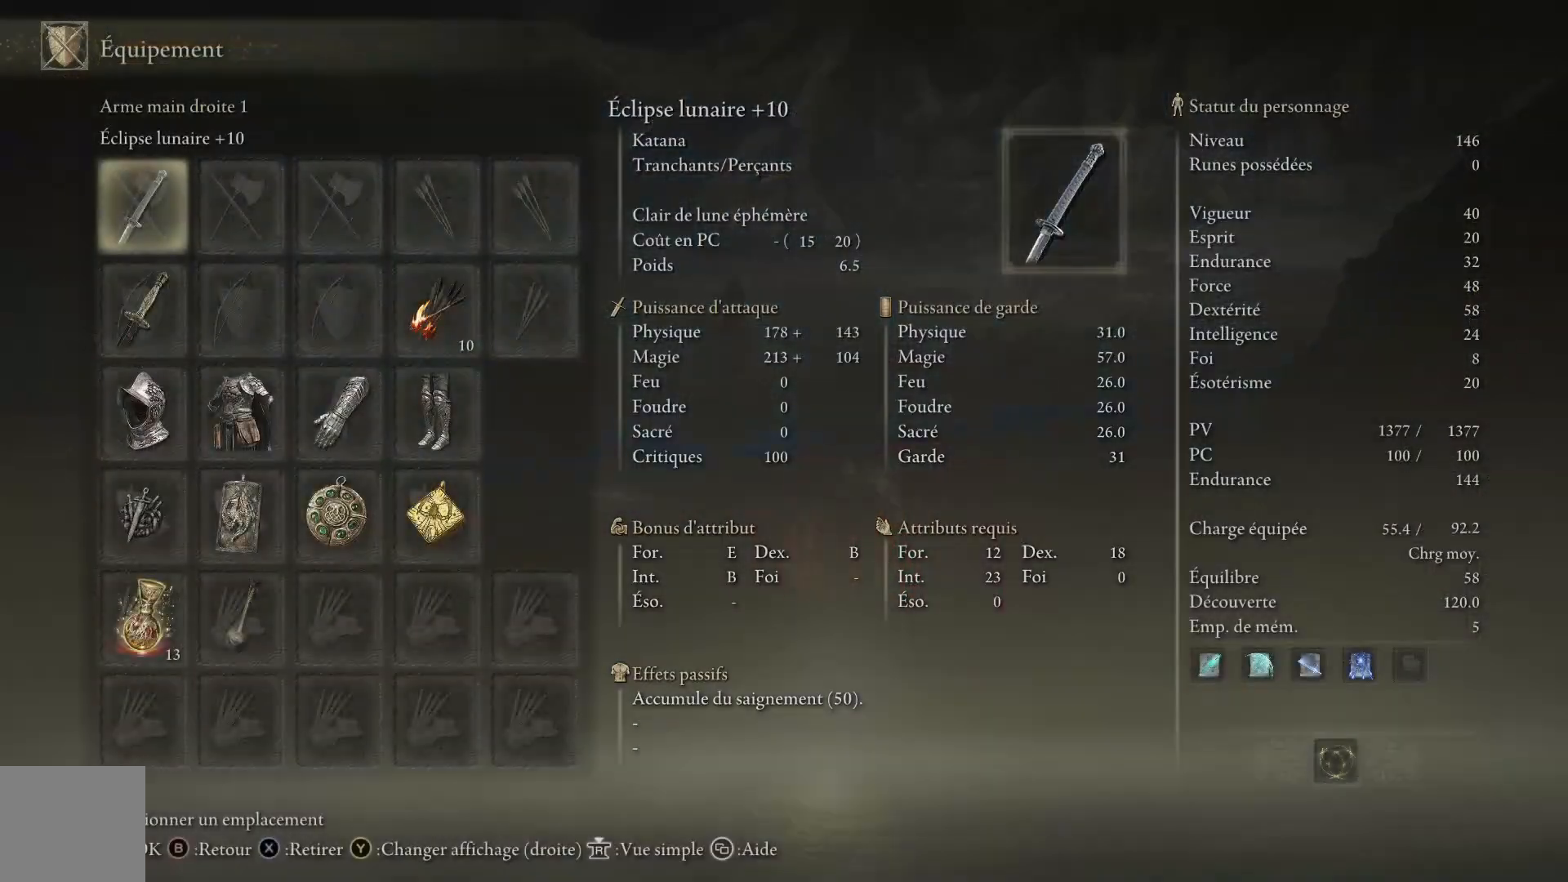
{"buttons": [], "left_stick": "center", "right_stick": "center", "events": [[17, "B", "down"], [117, "B", "up"], [117, "left_stick", "center"]]}
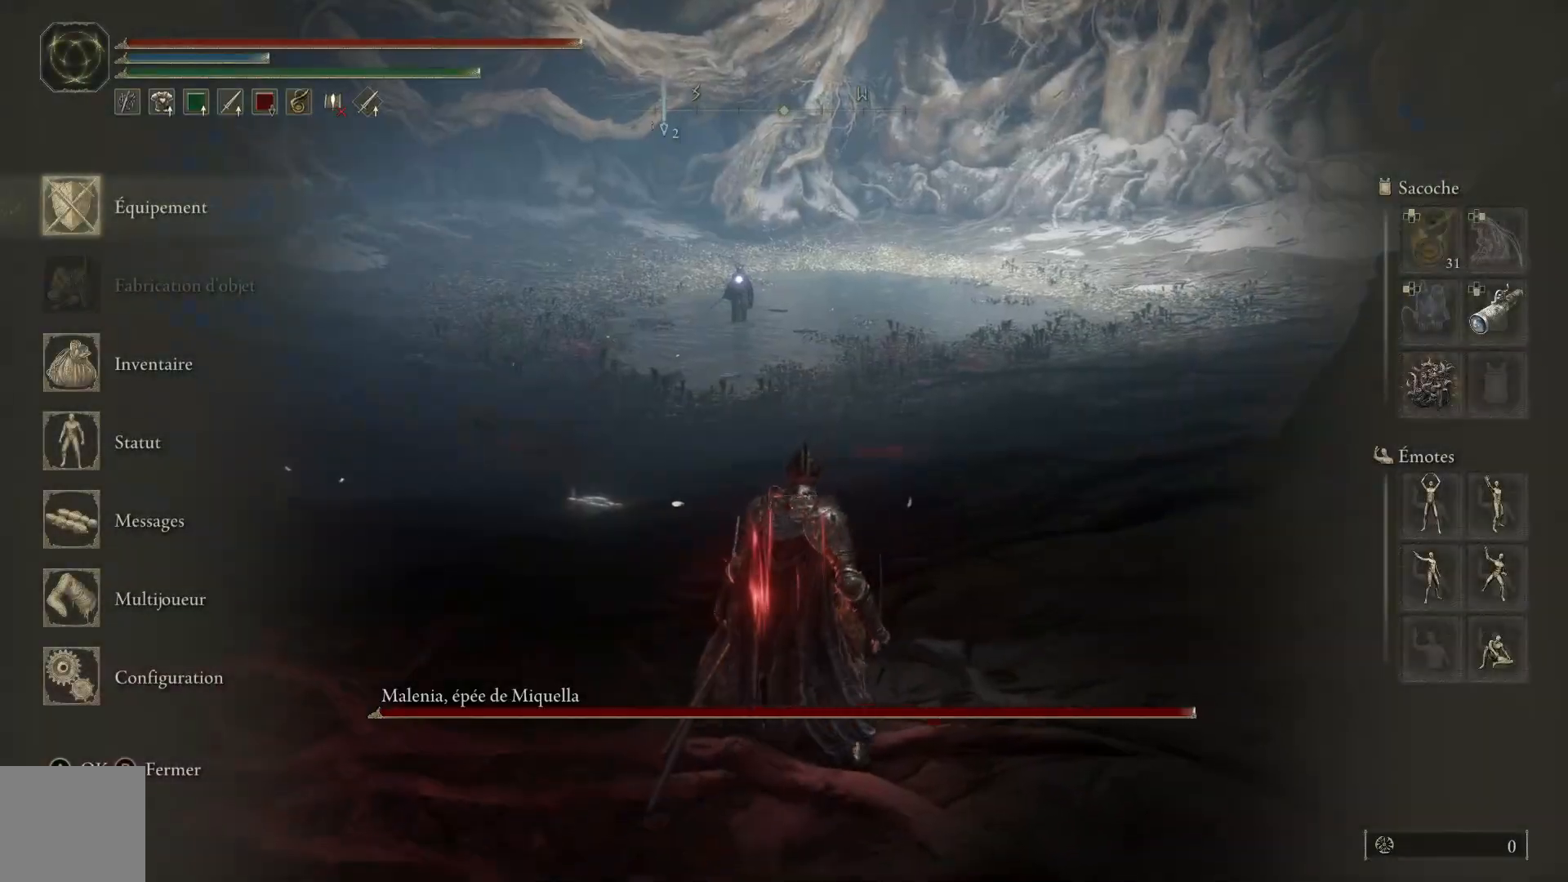
{"buttons": [], "left_stick": "center", "right_stick": "center", "events": [[100, "DPAD_DOWN", "down"], [200, "DPAD_DOWN", "up"], [267, "DPAD_DOWN", "down"], [333, "DPAD_DOWN", "up"], [350, "A", "down"], [433, "A", "up"]]}
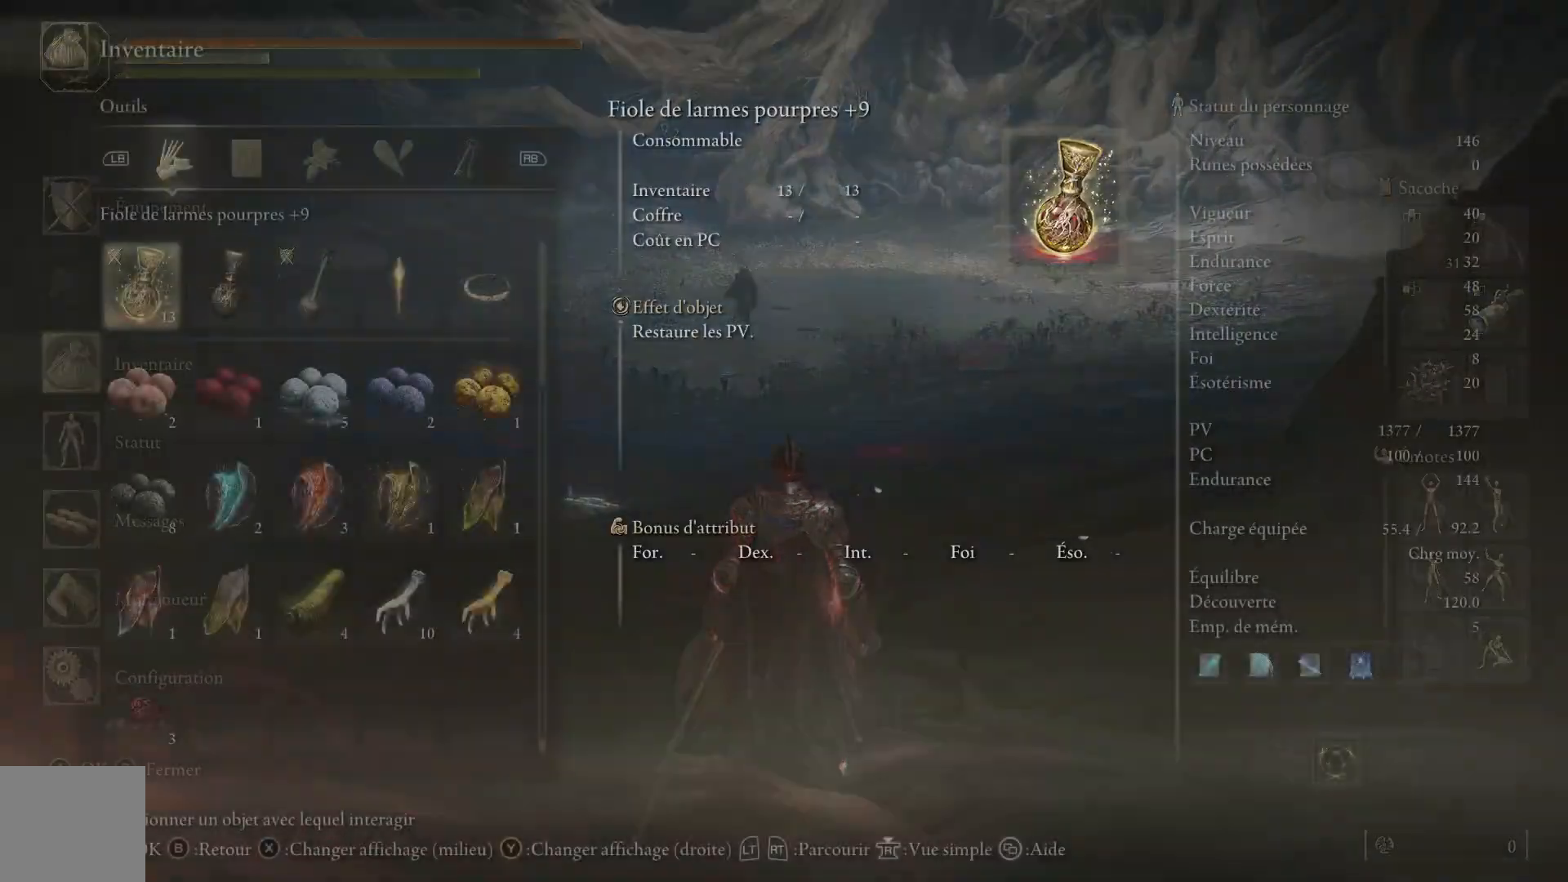
{"buttons": [], "left_stick": "up-right", "right_stick": "center", "events": [[67, "left_stick", "up-right"]]}
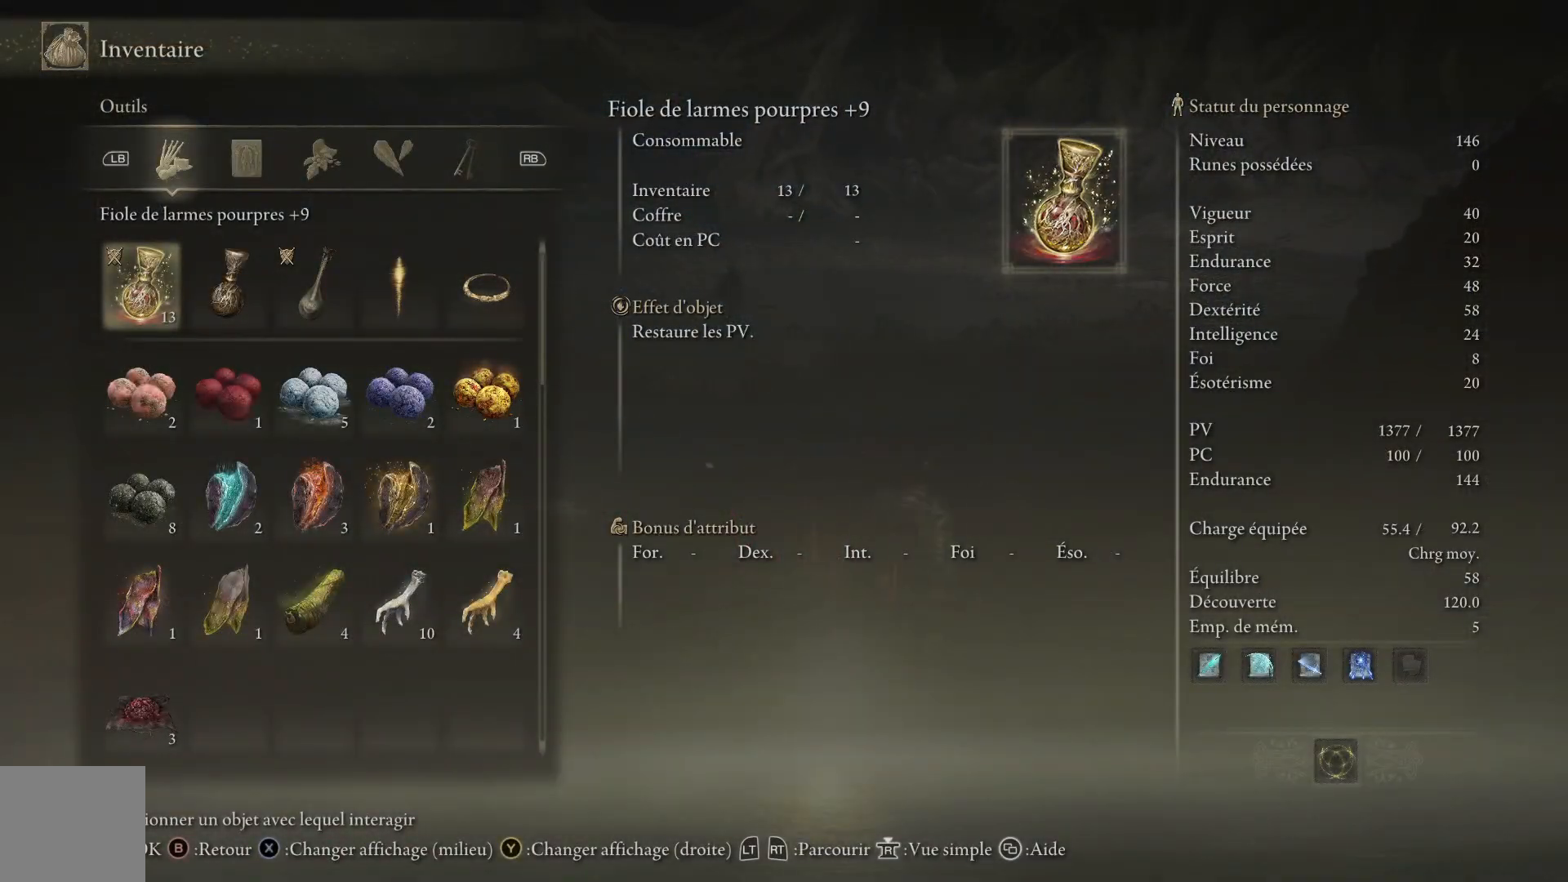
{"buttons": [], "left_stick": "left", "right_stick": "center", "events": [[233, "left_stick", "up-left"], [317, "left_stick", "left"]]}
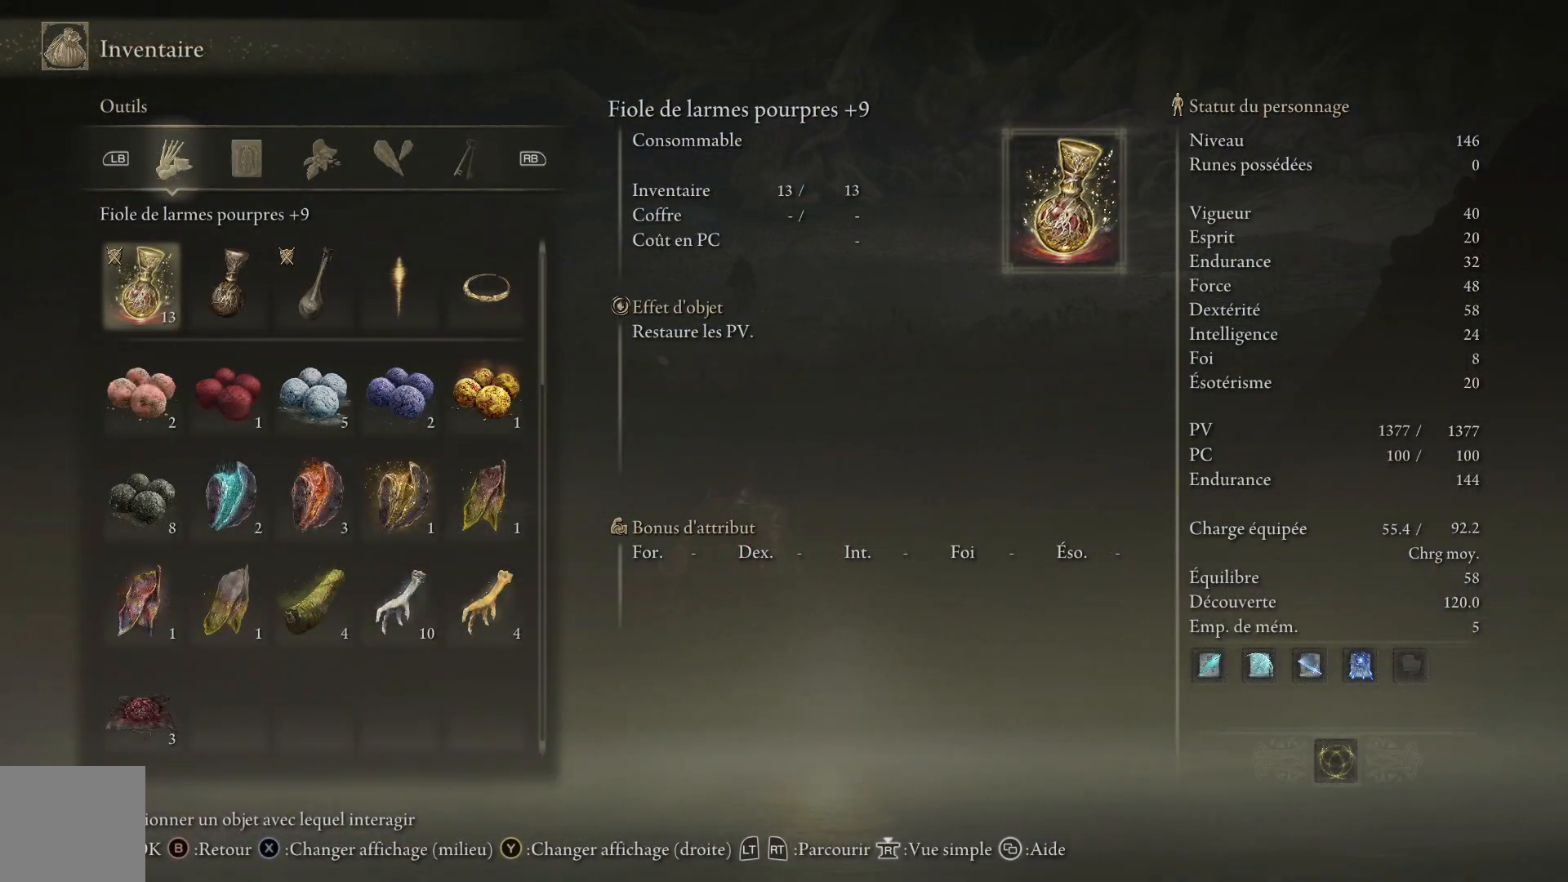
{"buttons": [], "left_stick": "down-right", "right_stick": "center", "events": [[267, "left_stick", "center"], [417, "left_stick", "down-right"]]}
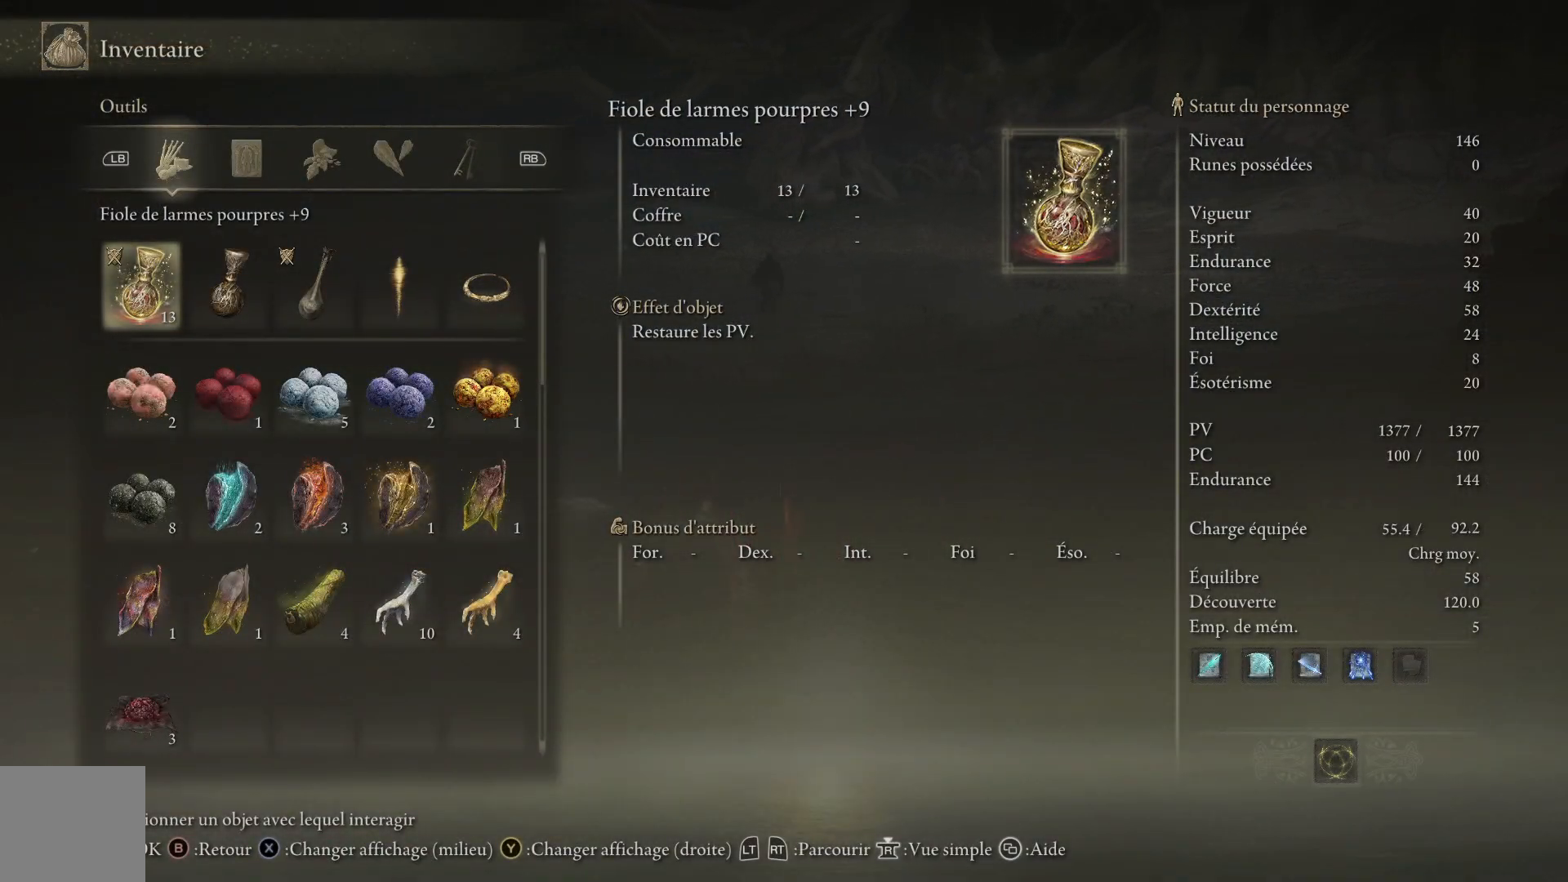
{"buttons": [], "left_stick": "up-right", "right_stick": "center", "events": [[233, "left_stick", "right"], [317, "B", "down"], [433, "B", "up"], [450, "left_stick", "up-right"]]}
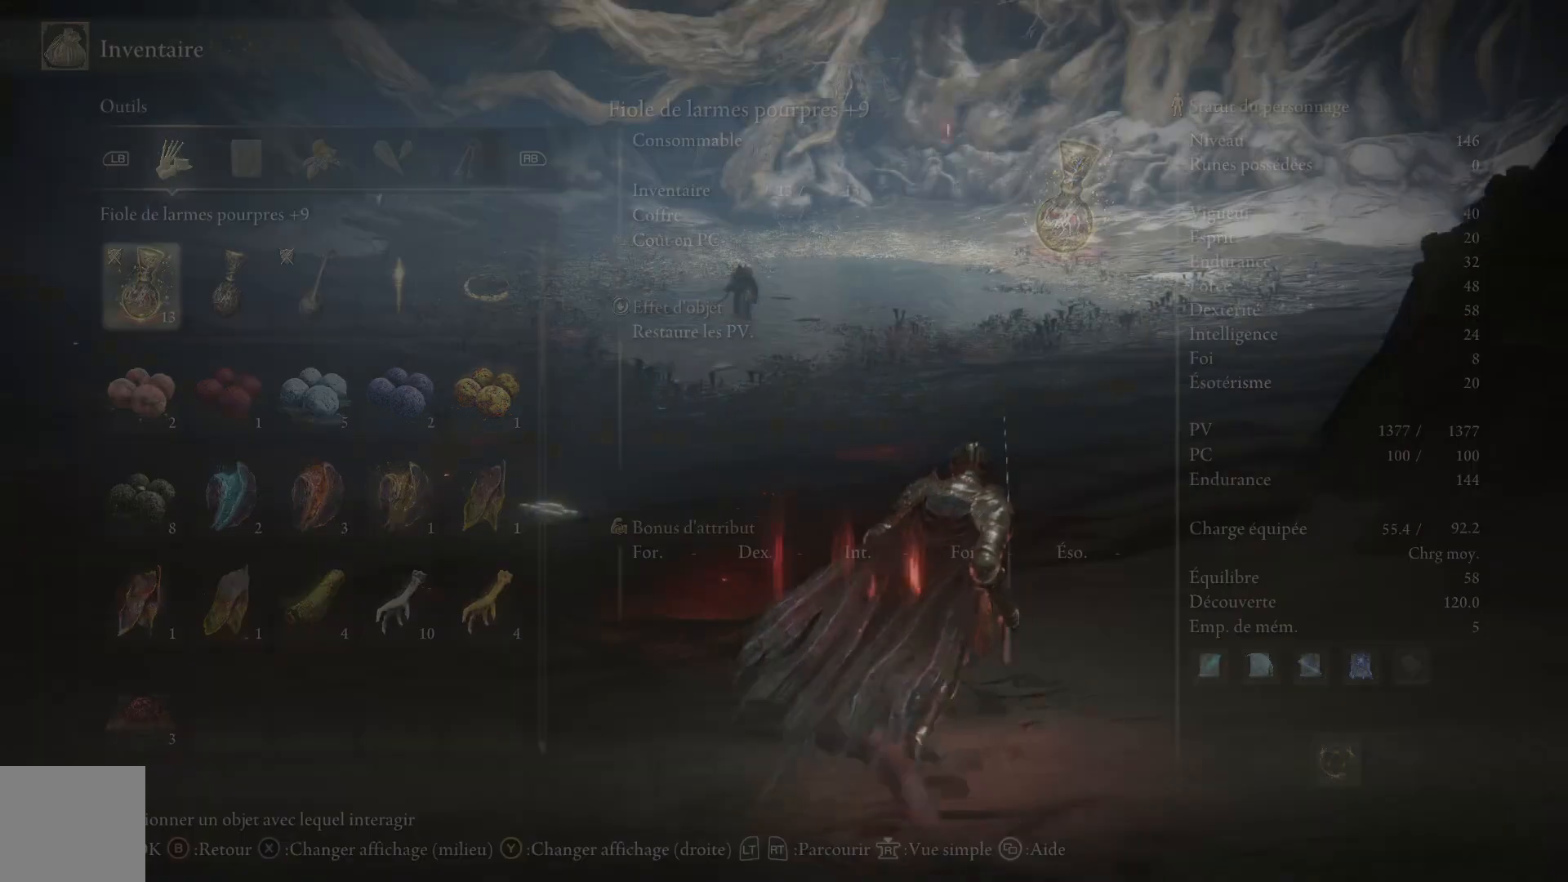
{"buttons": [], "left_stick": "up-right", "right_stick": "center", "events": [[33, "B", "down"], [100, "B", "up"], [217, "B", "down"], [283, "B", "up"]]}
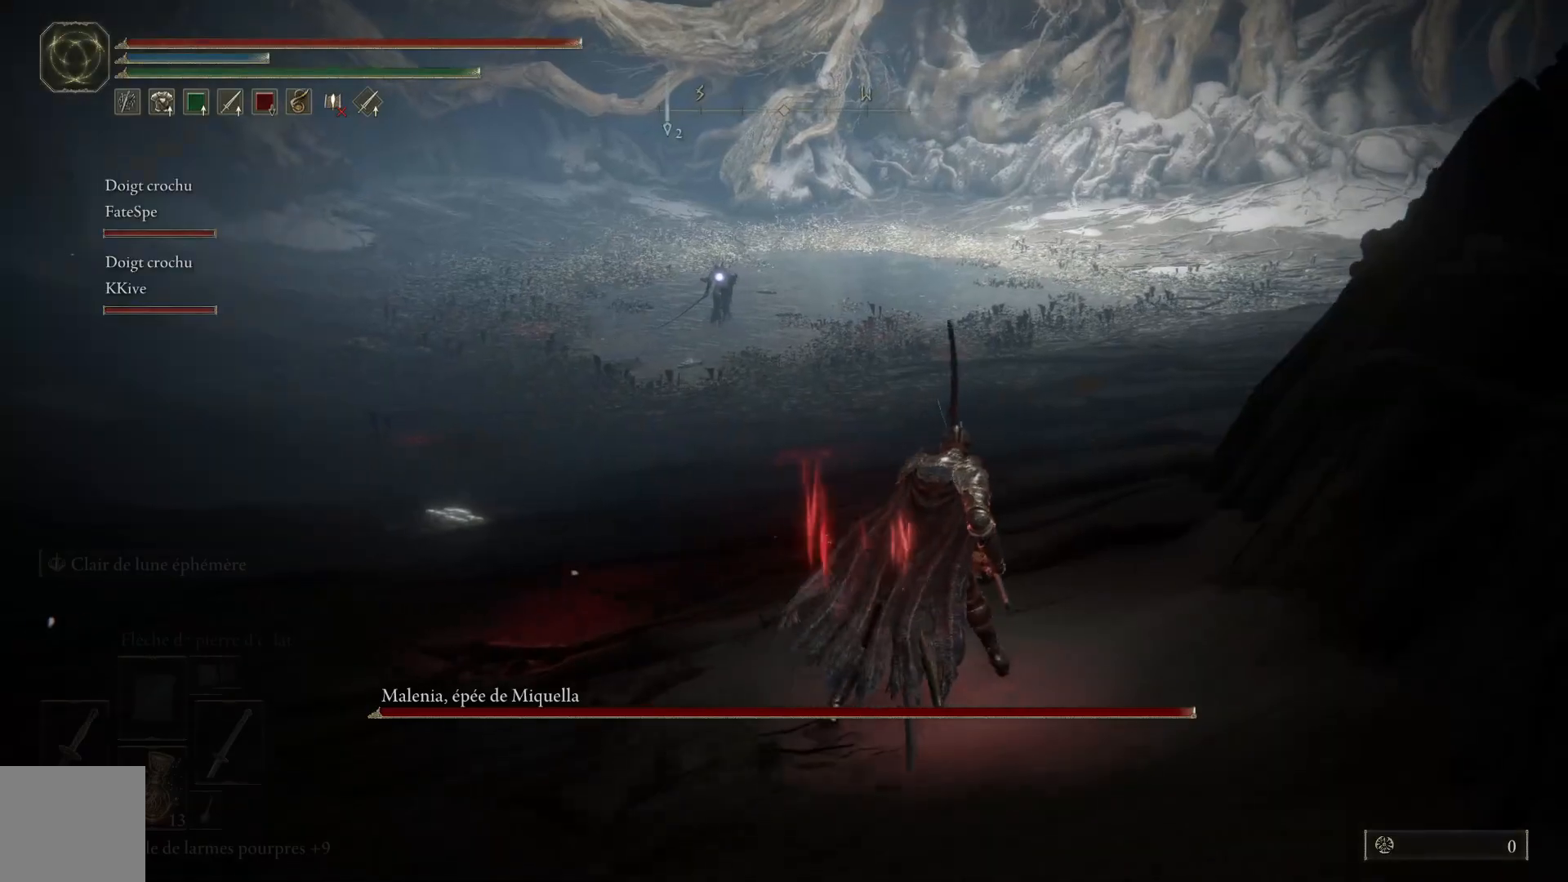
{"buttons": [], "left_stick": "up", "right_stick": "center", "events": [[150, "B", "down"], [167, "left_stick", "up"], [250, "B", "up"]]}
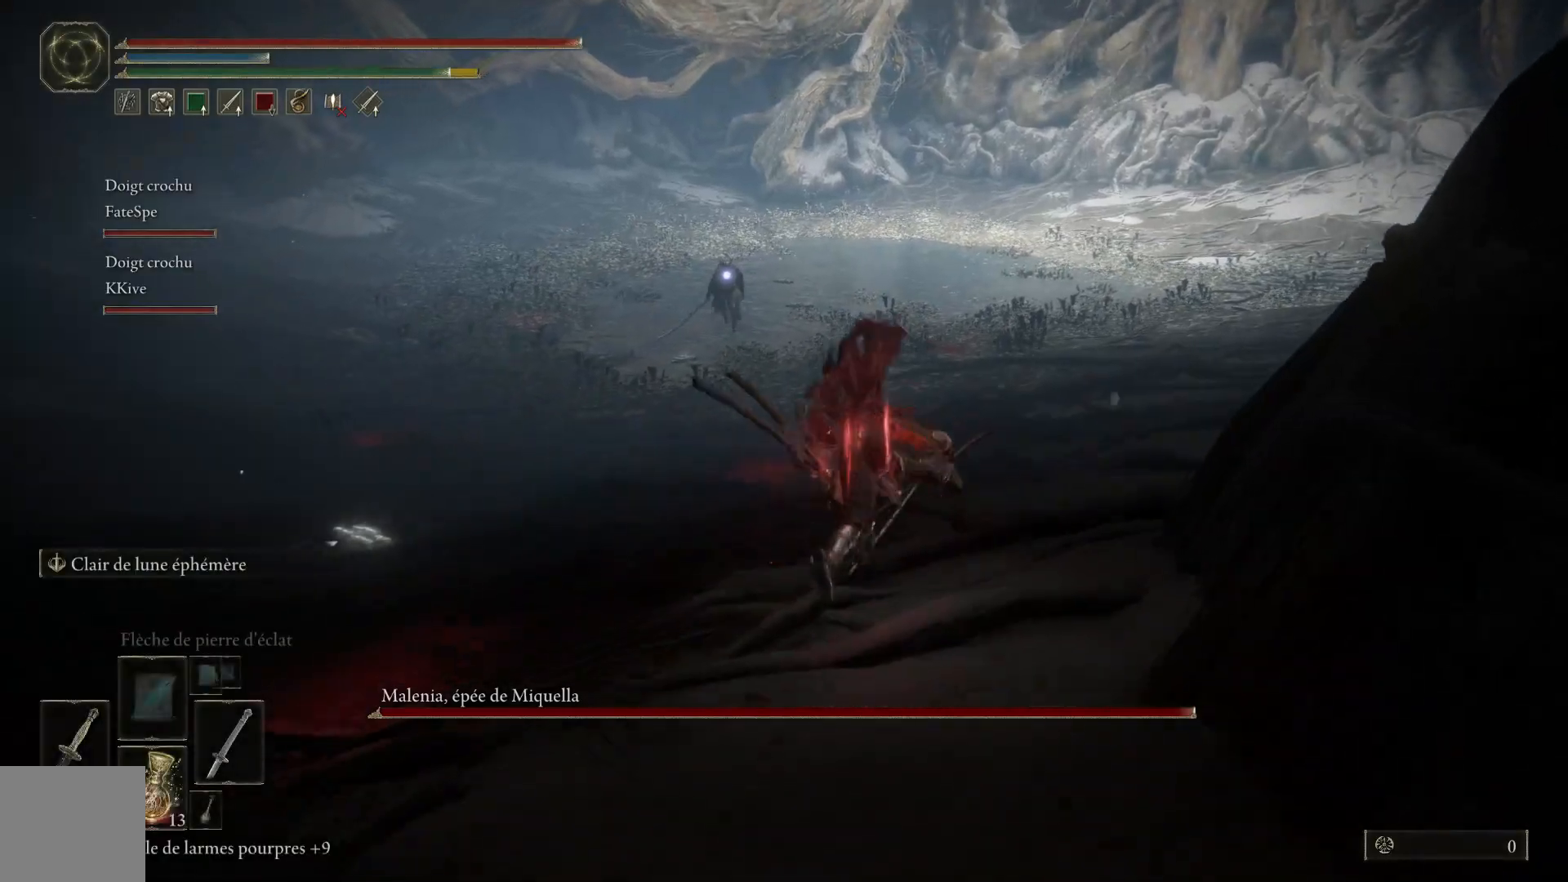
{"buttons": [], "left_stick": "up", "right_stick": "center", "events": []}
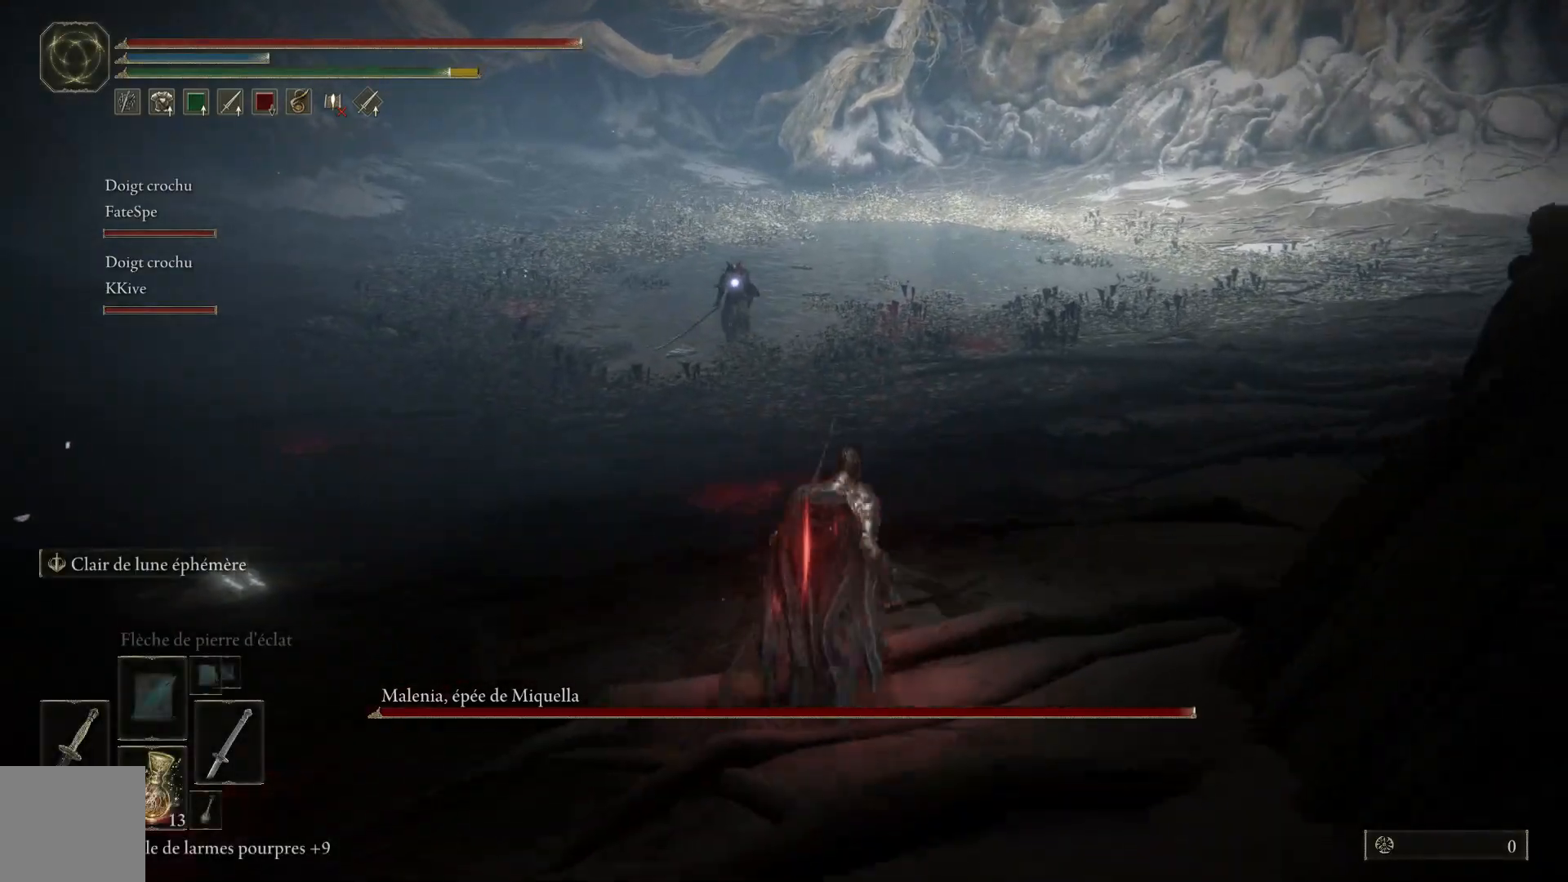
{"buttons": [], "left_stick": "up", "right_stick": "center", "events": []}
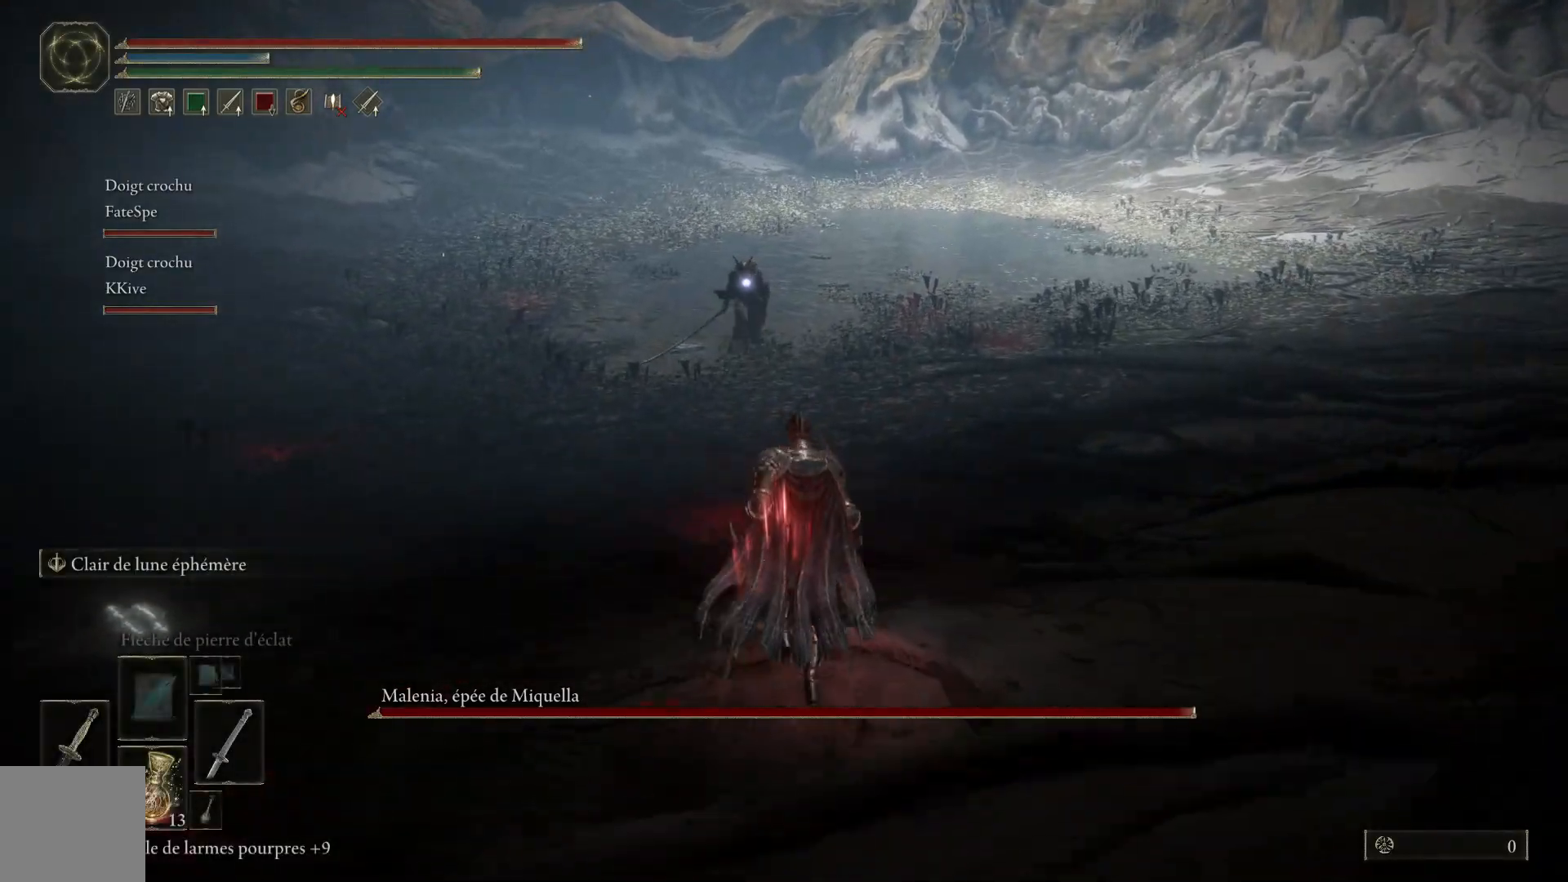
{"buttons": [], "left_stick": "up", "right_stick": "center", "events": []}
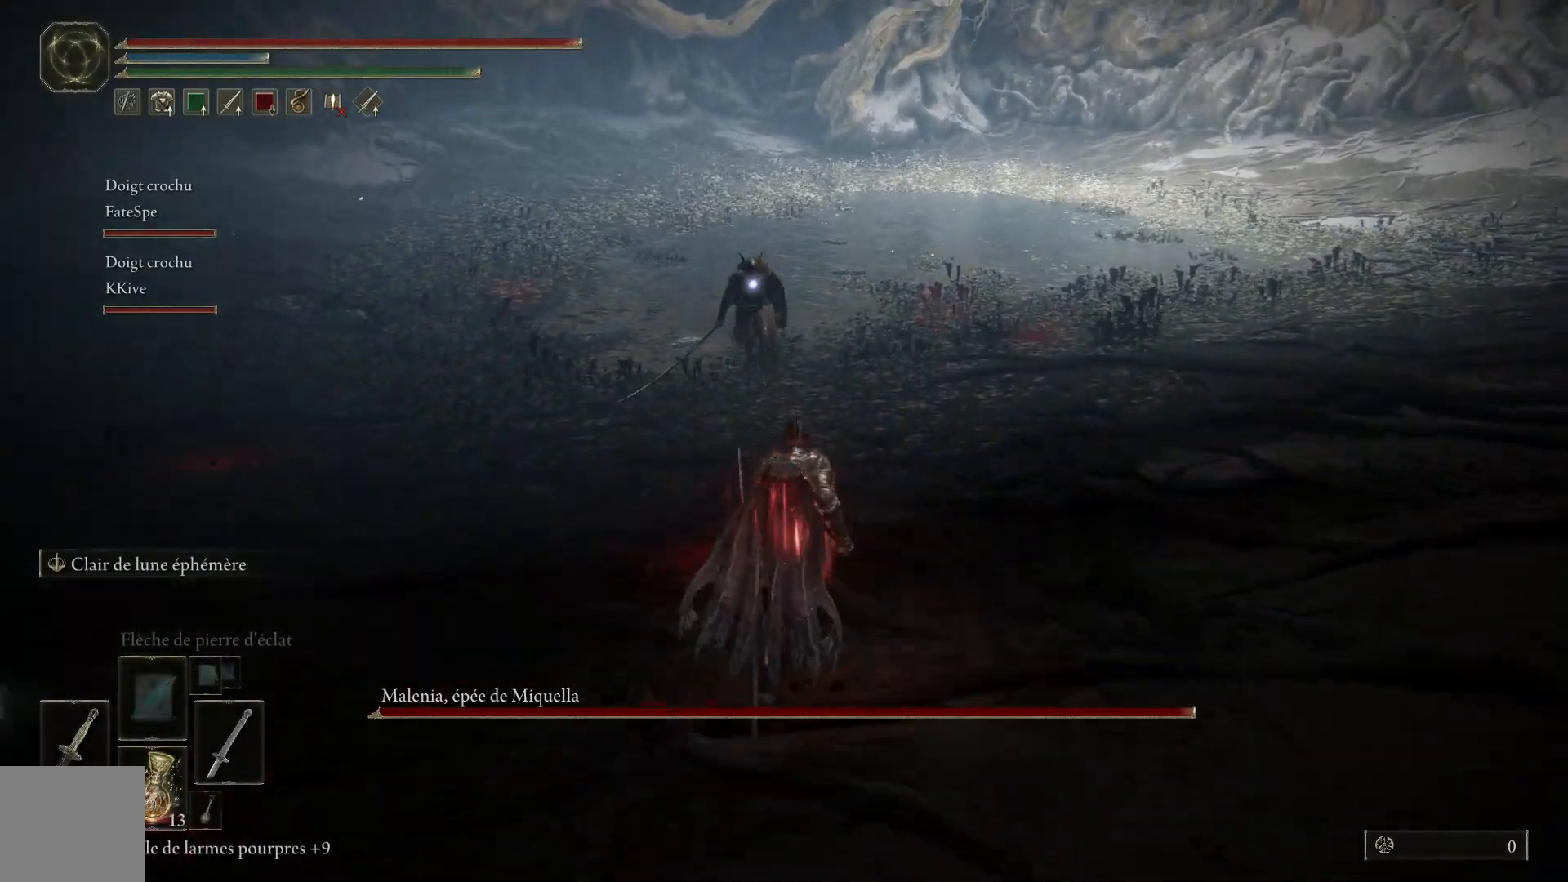
{"buttons": [], "left_stick": "up-right", "right_stick": "center", "events": [[83, "left_stick", "up-right"]]}
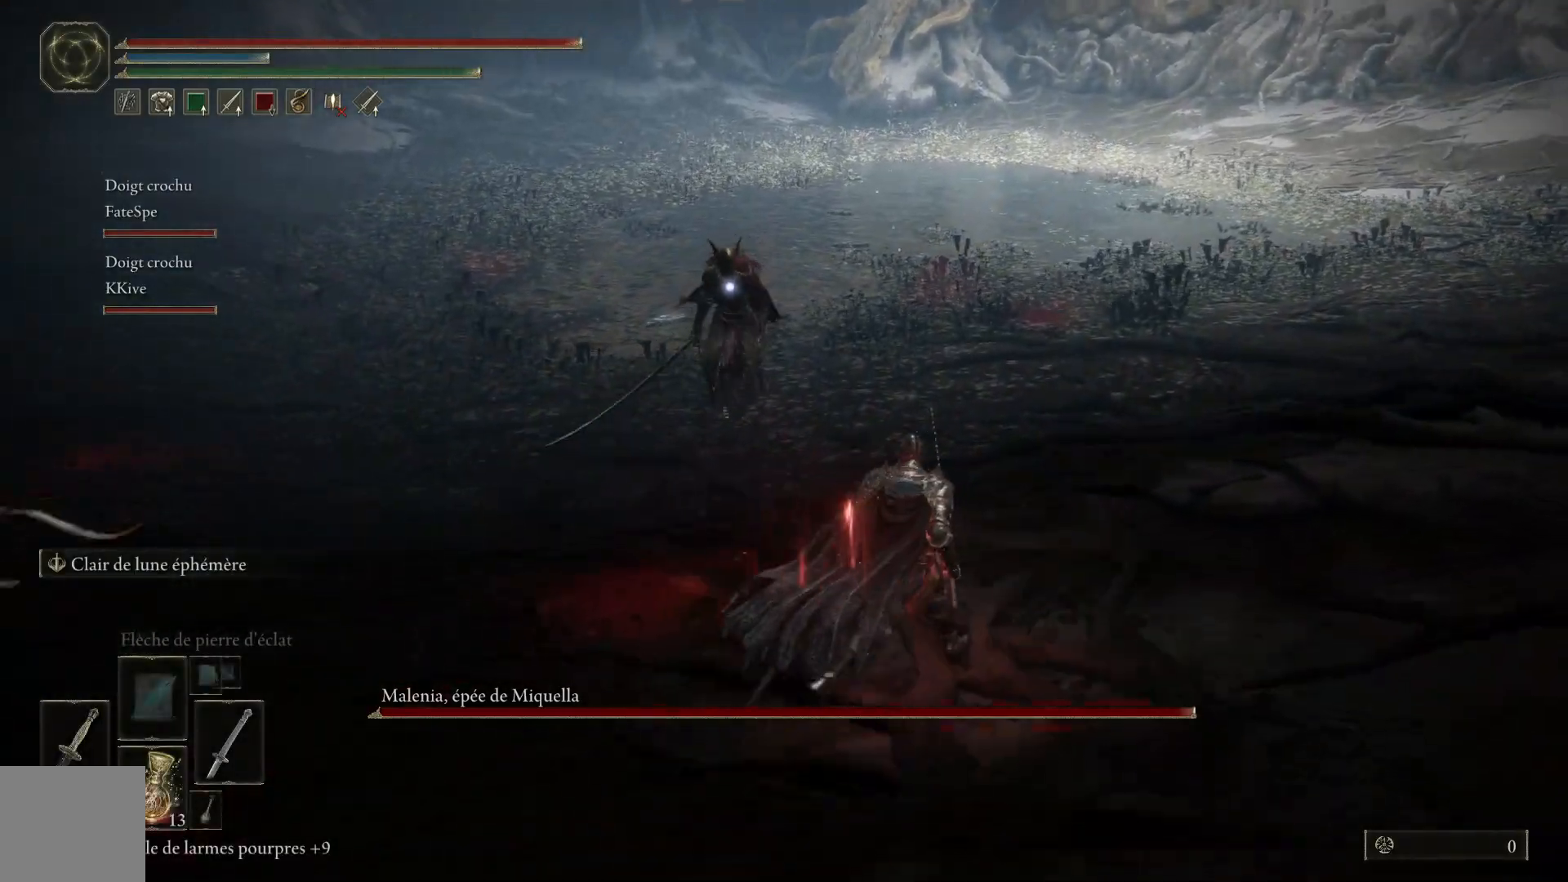
{"buttons": [], "left_stick": "up-right", "right_stick": "center", "events": []}
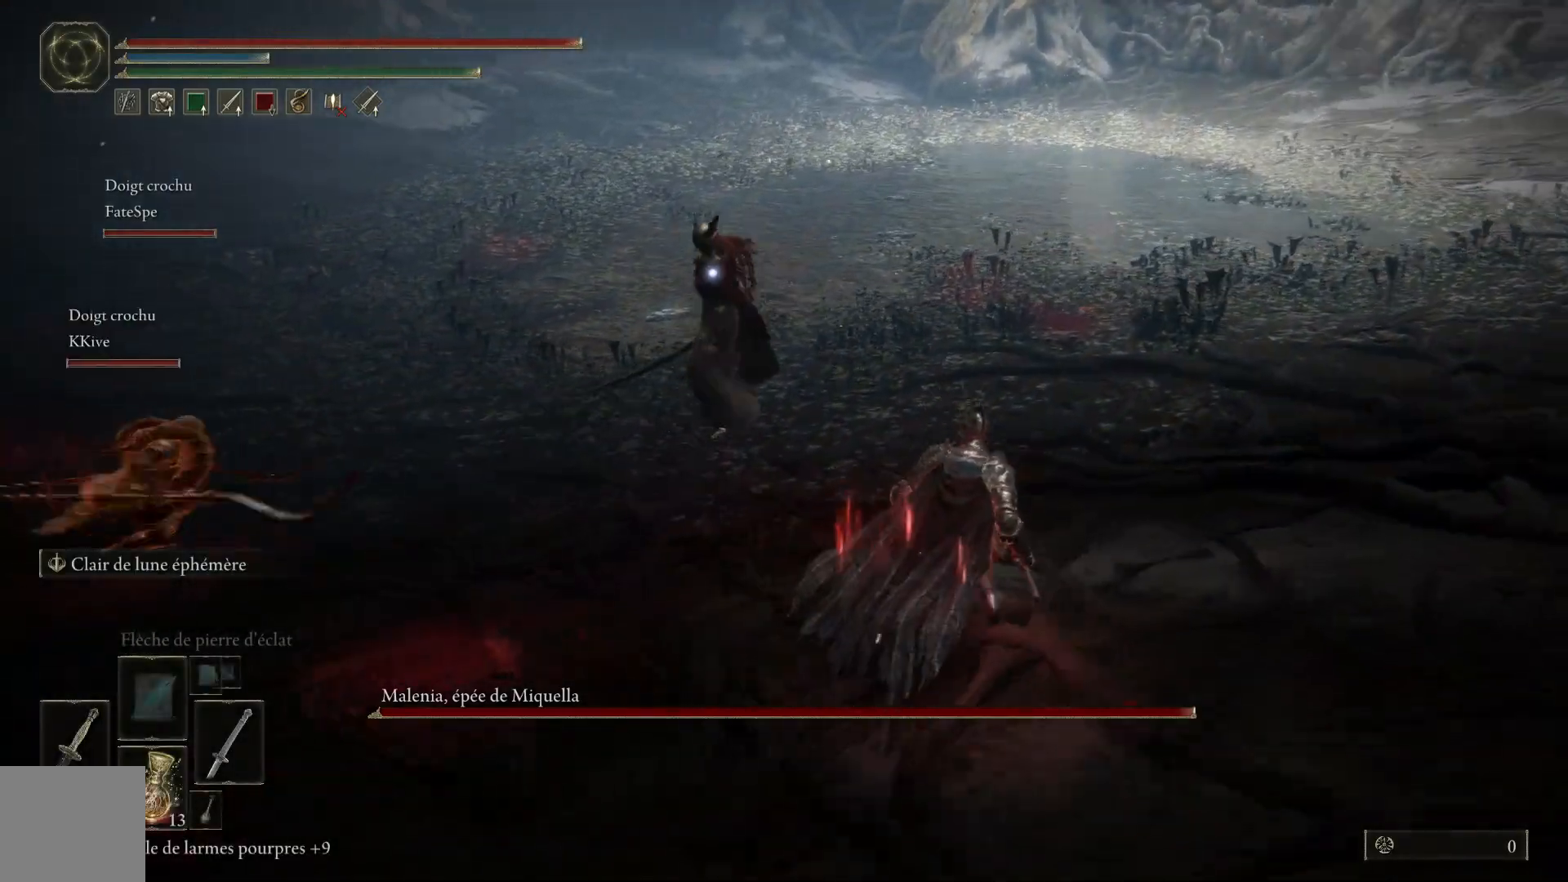
{"buttons": [], "left_stick": "up-right", "right_stick": "center", "events": []}
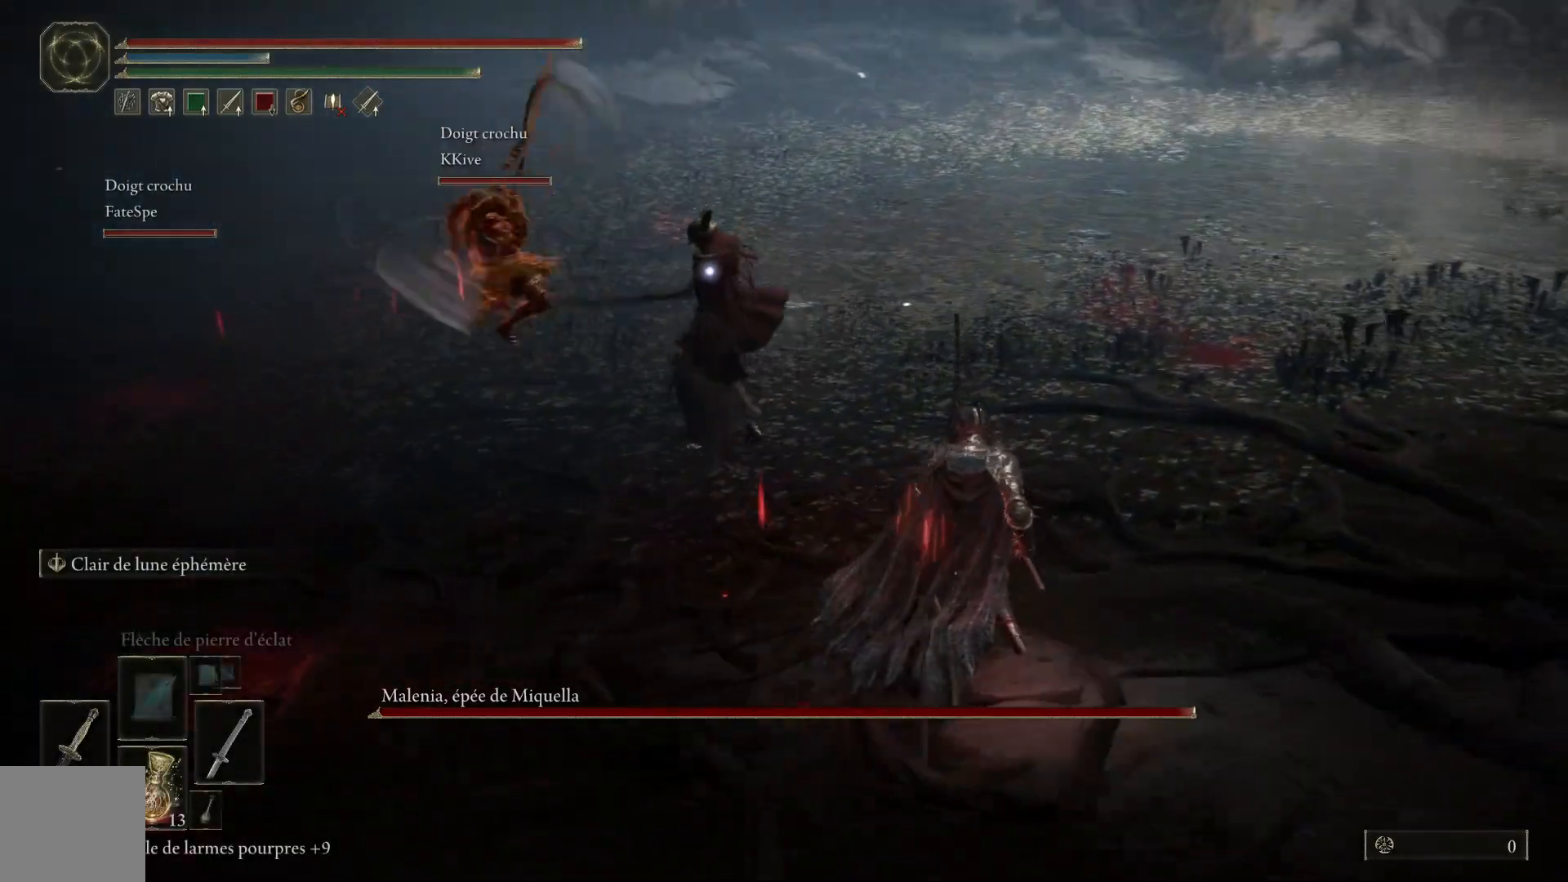
{"buttons": [], "left_stick": "up-right", "right_stick": "center", "events": []}
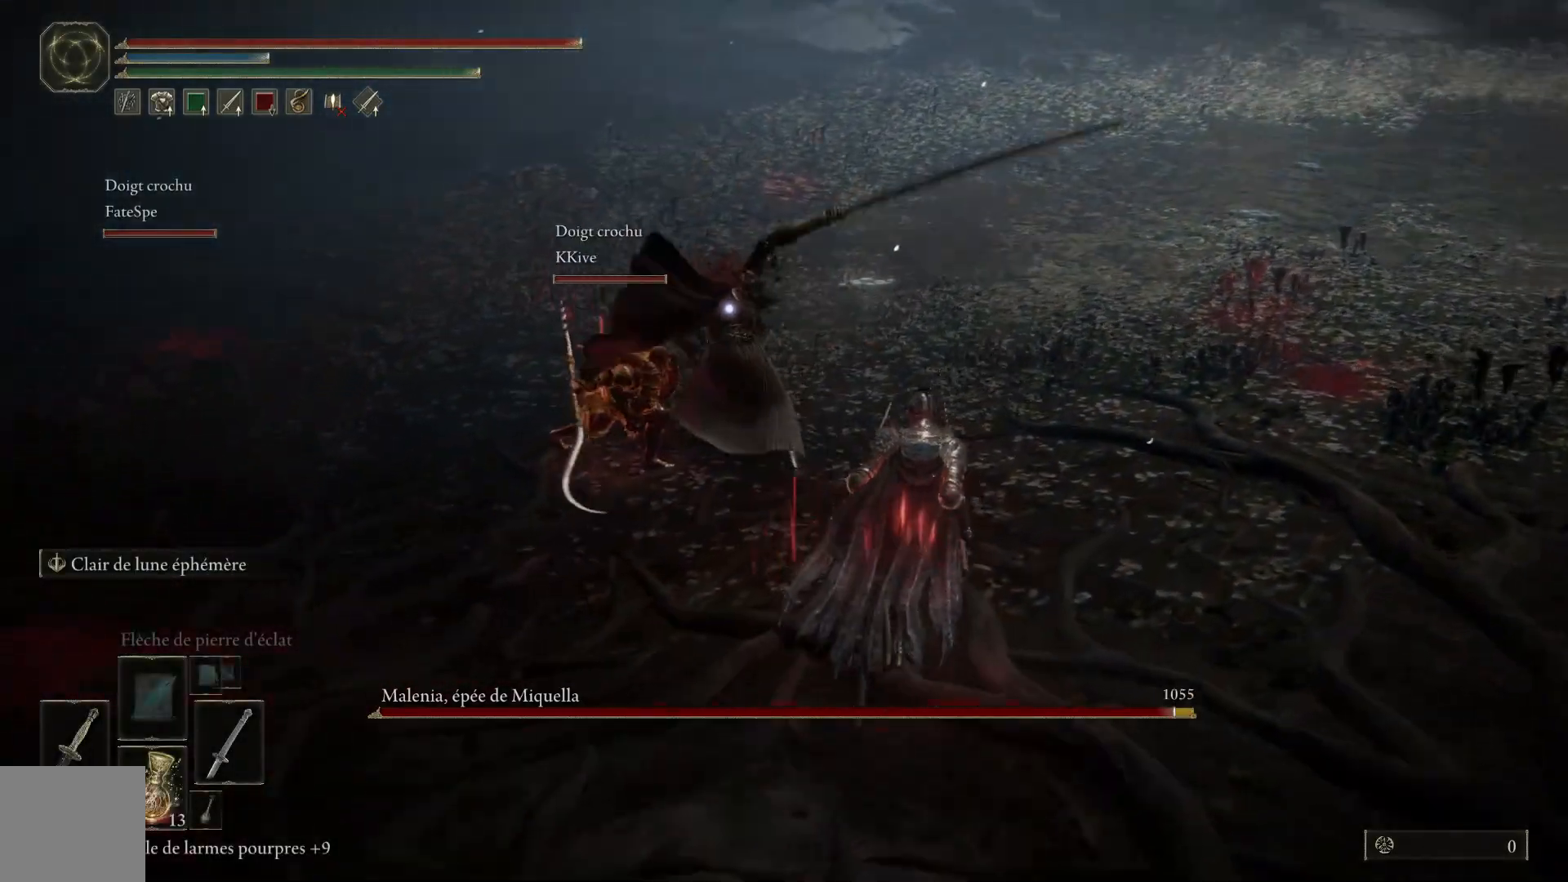
{"buttons": [], "left_stick": "up", "right_stick": "center", "events": [[417, "left_stick", "up"]]}
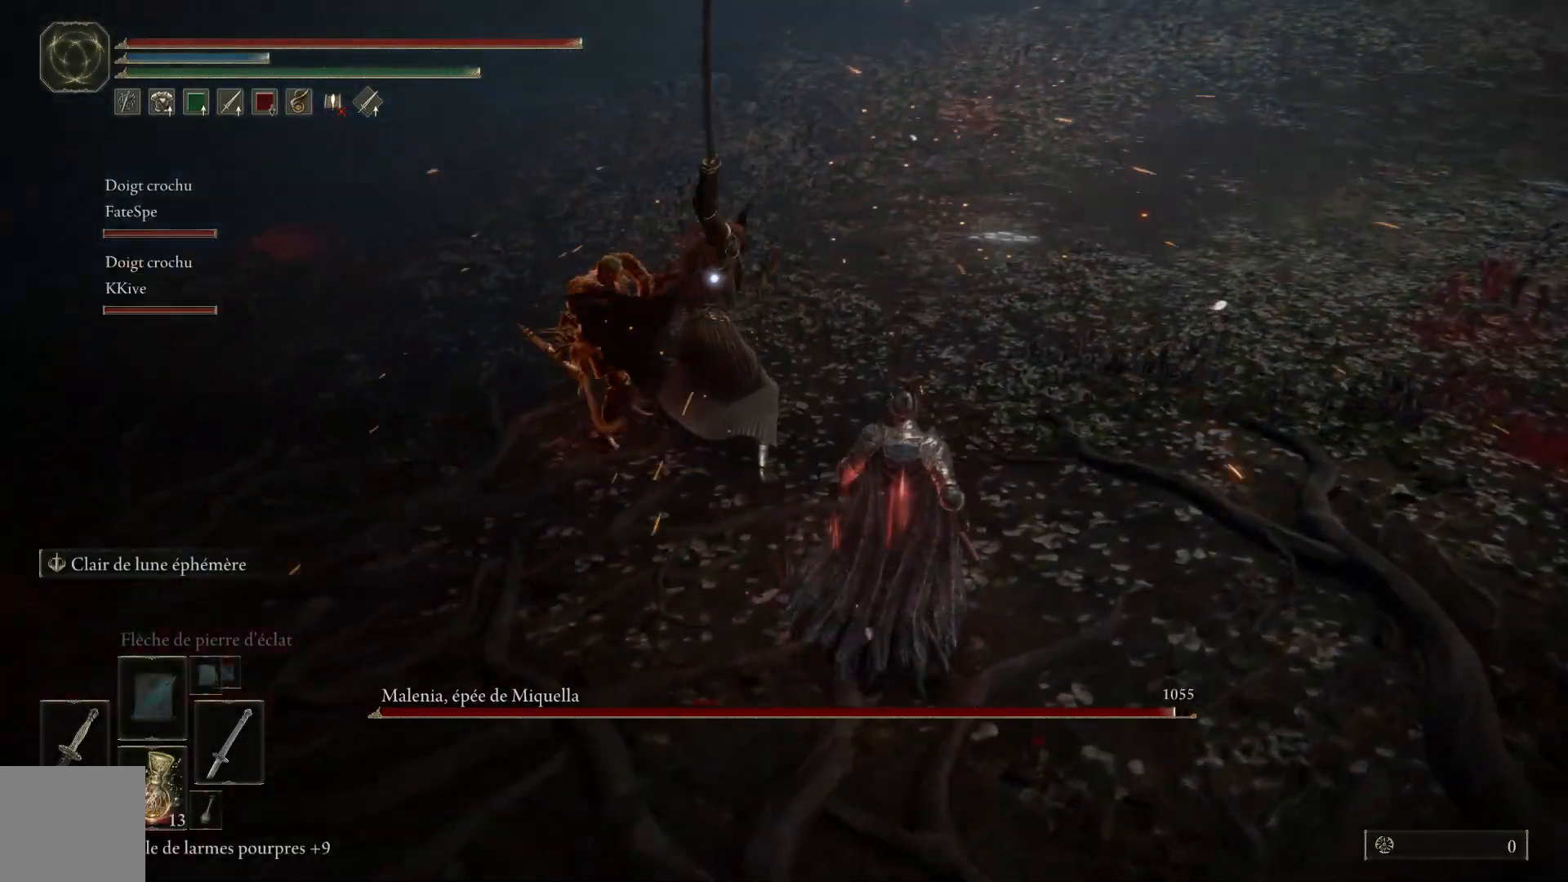
{"buttons": ["L1"], "left_stick": "up", "right_stick": "center", "events": [[133, "L1", "down"], [267, "L1", "up"], [333, "L1", "down"], [433, "L1", "up"], [500, "L1", "down"]]}
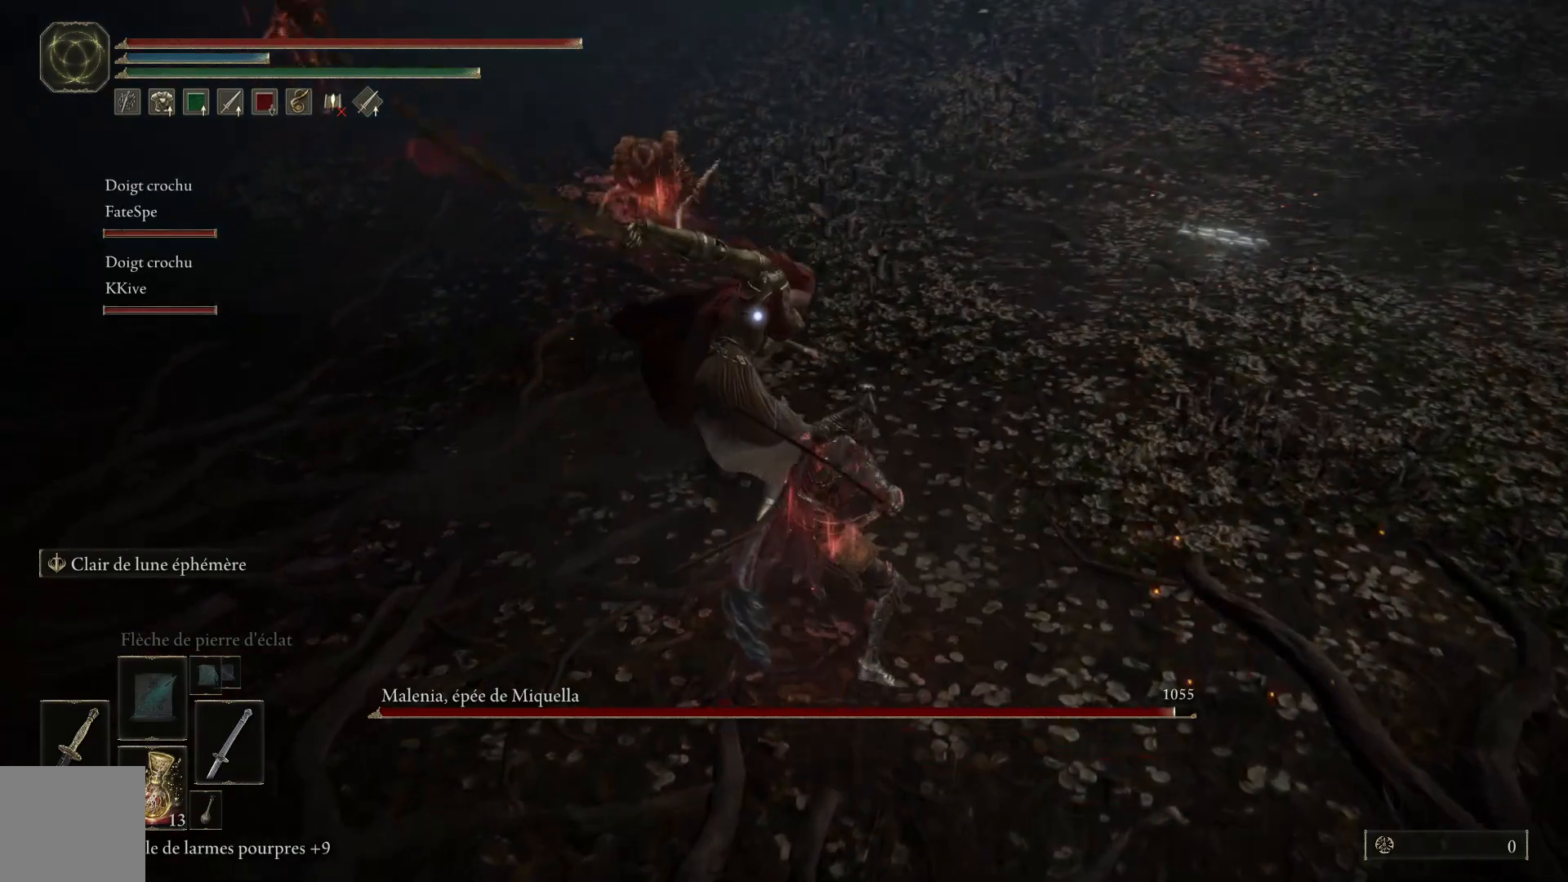
{"buttons": [], "left_stick": "up", "right_stick": "center", "events": [[117, "L1", "up"], [183, "L1", "down"], [300, "L1", "up"], [383, "L1", "down"], [483, "L1", "up"]]}
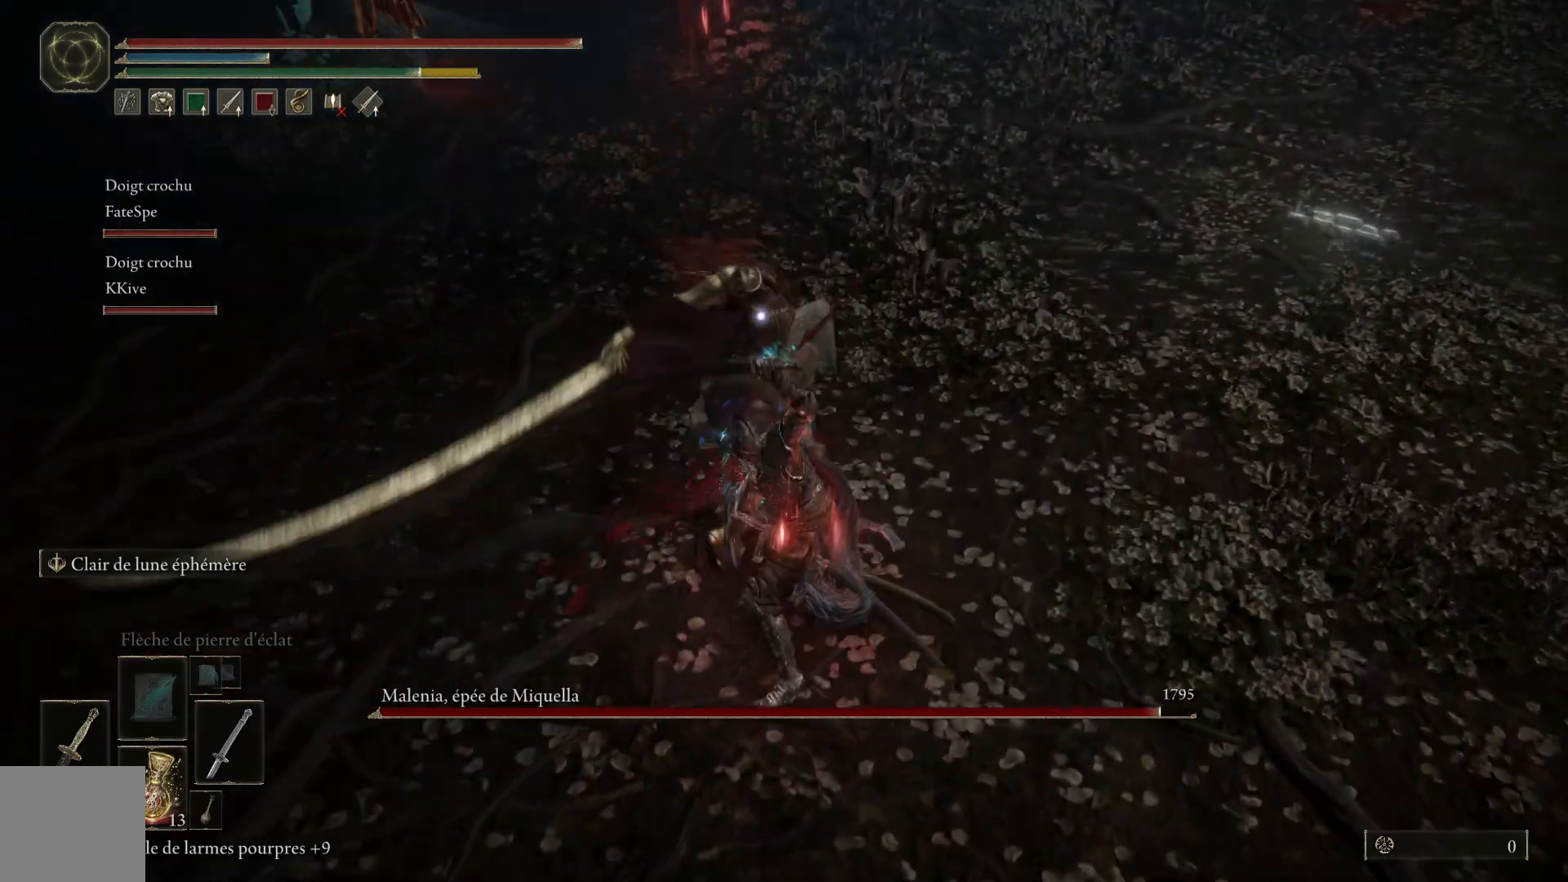
{"buttons": [], "left_stick": "up", "right_stick": "center", "events": [[50, "L1", "down"], [167, "L1", "up"]]}
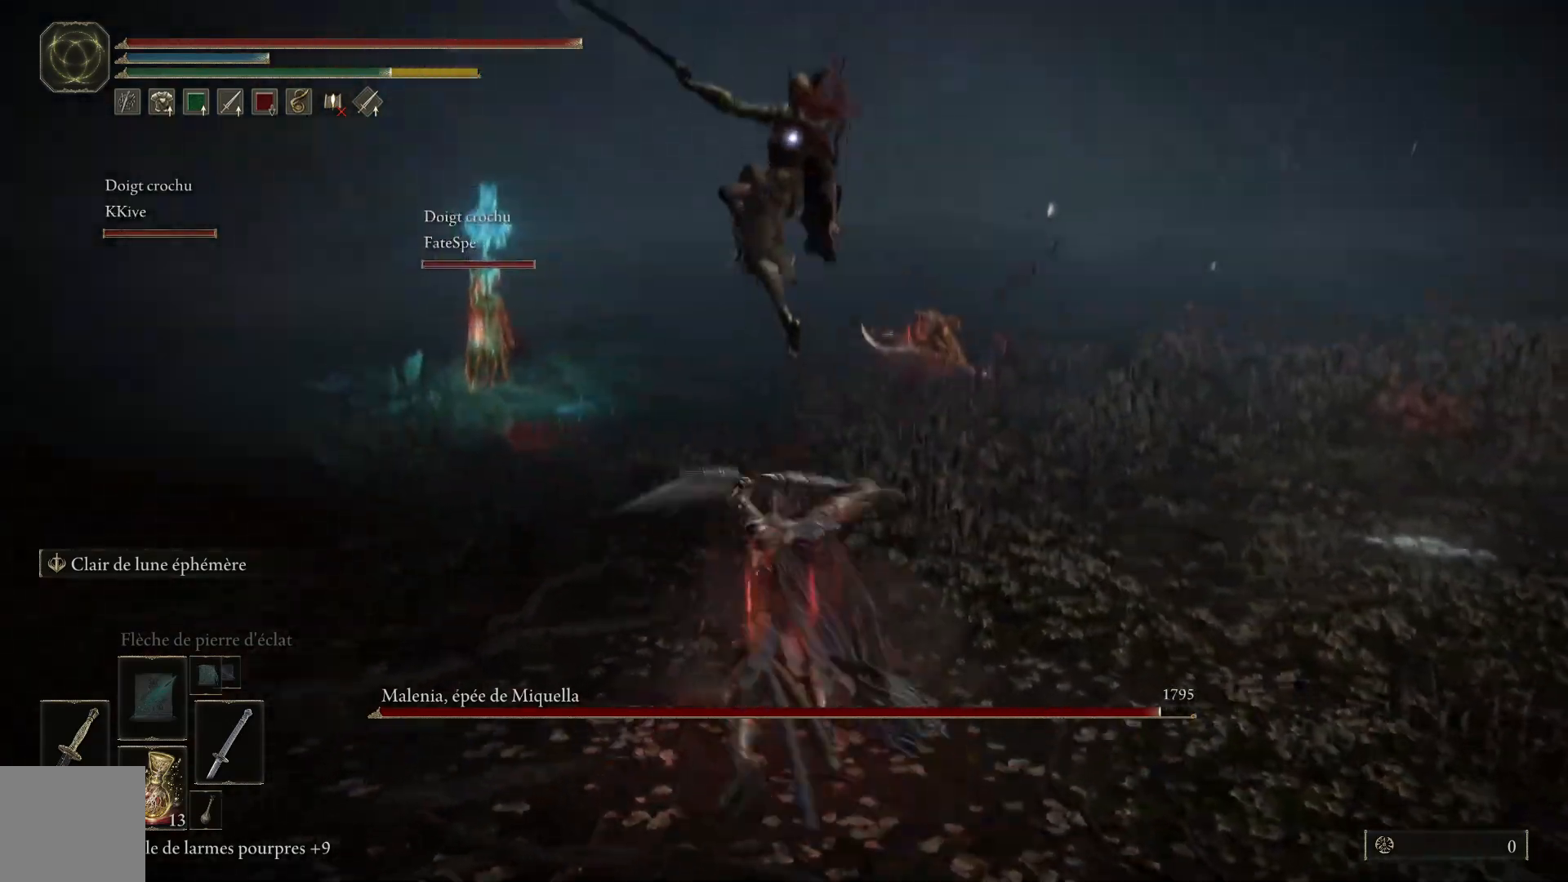
{"buttons": [], "left_stick": "center", "right_stick": "center", "events": [[300, "left_stick", "center"]]}
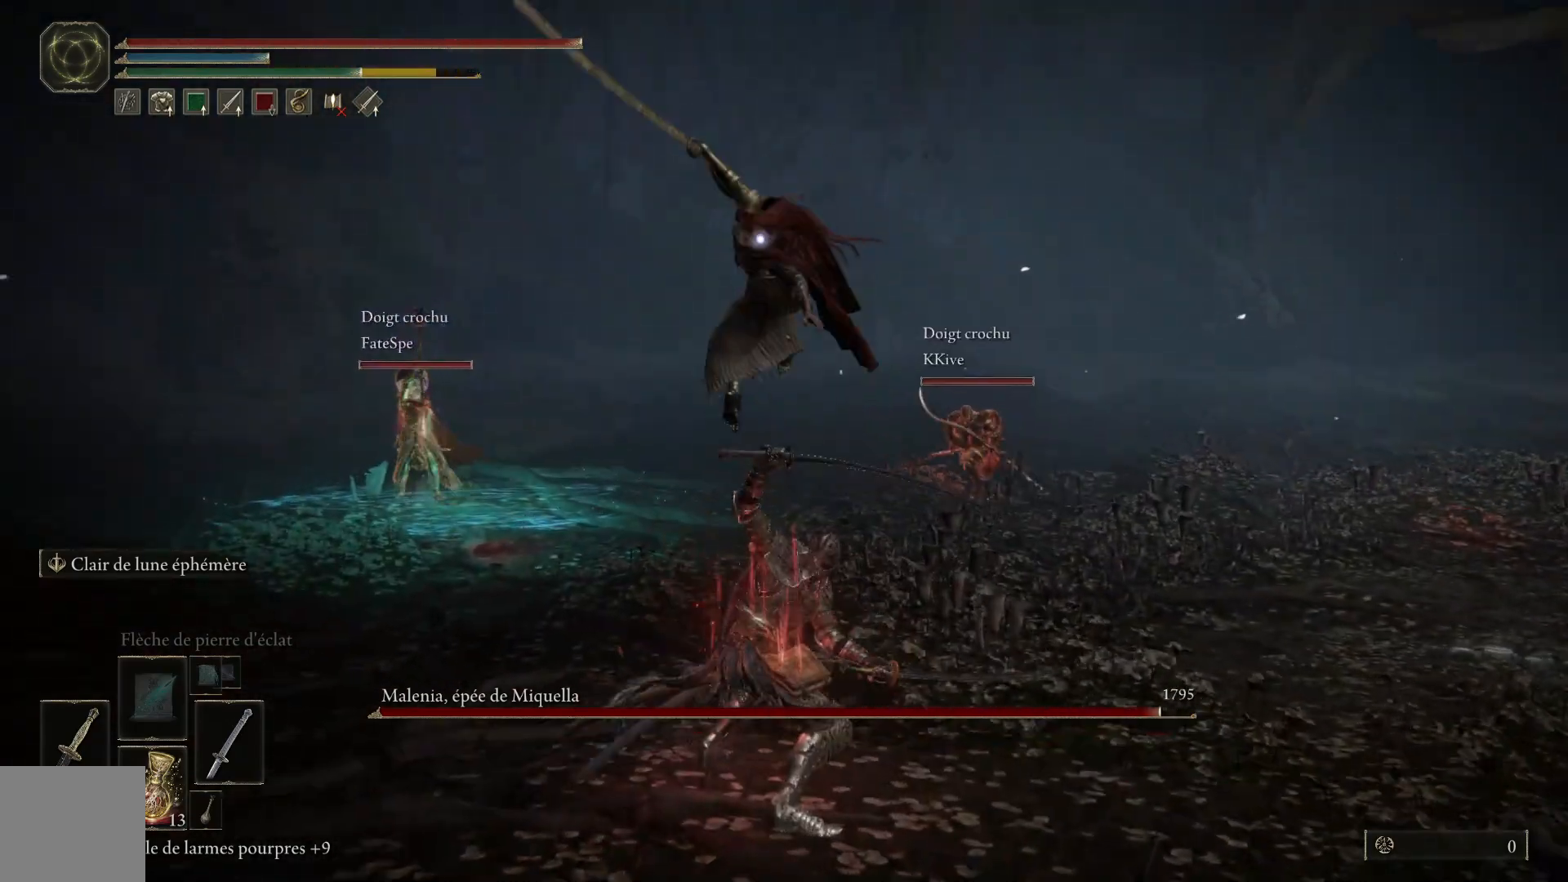
{"buttons": ["B"], "left_stick": "down-left", "right_stick": "center", "events": [[33, "left_stick", "down"], [183, "left_stick", "down-left"], [483, "B", "down"]]}
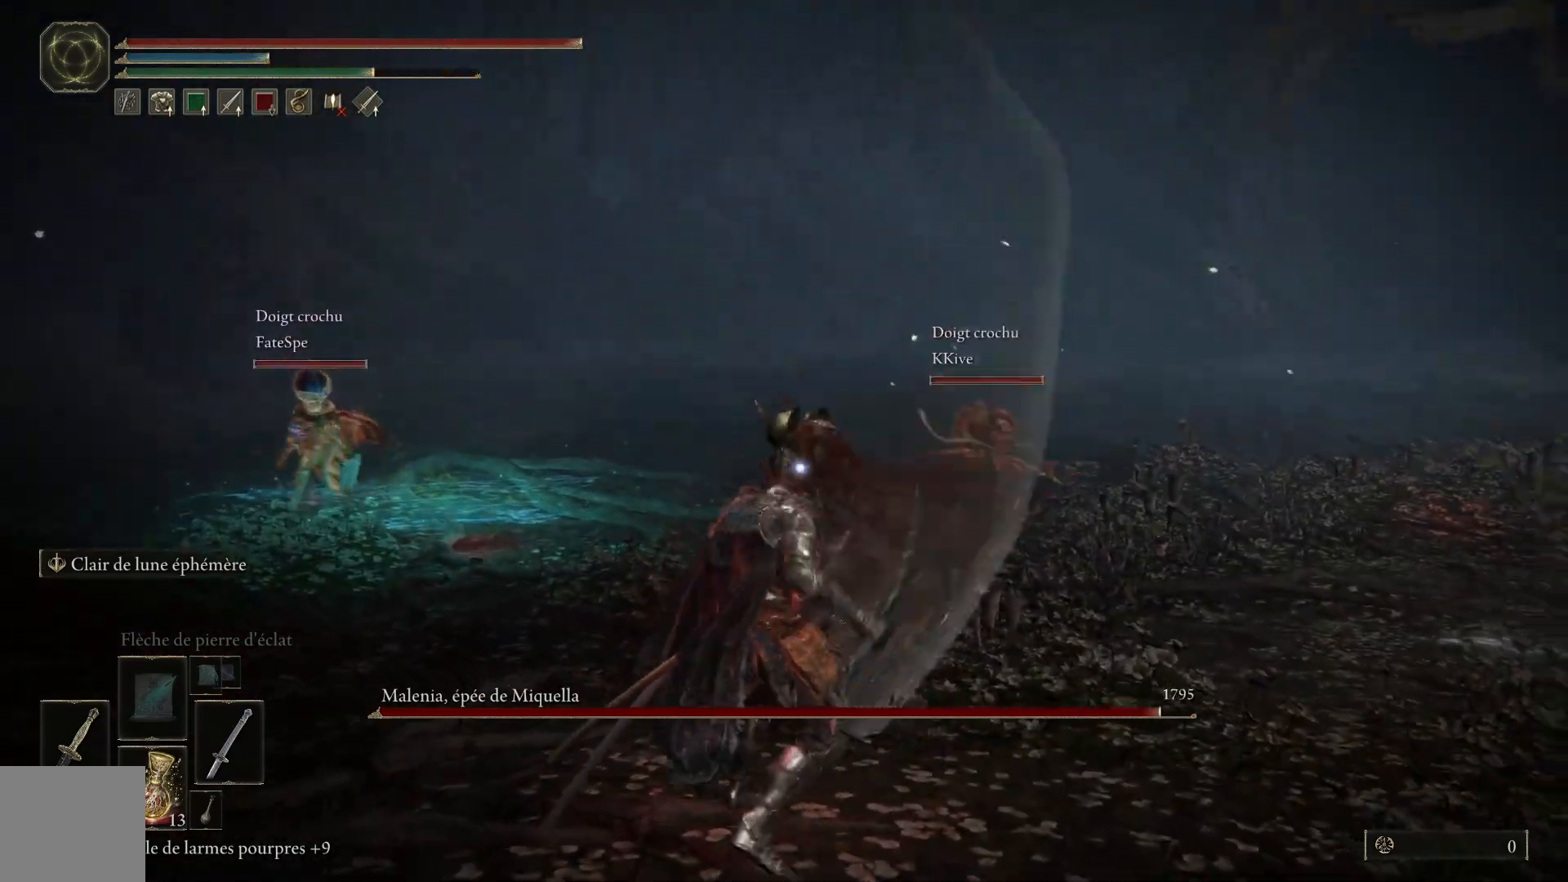
{"buttons": [], "left_stick": "down-left", "right_stick": "center", "events": [[100, "B", "up"]]}